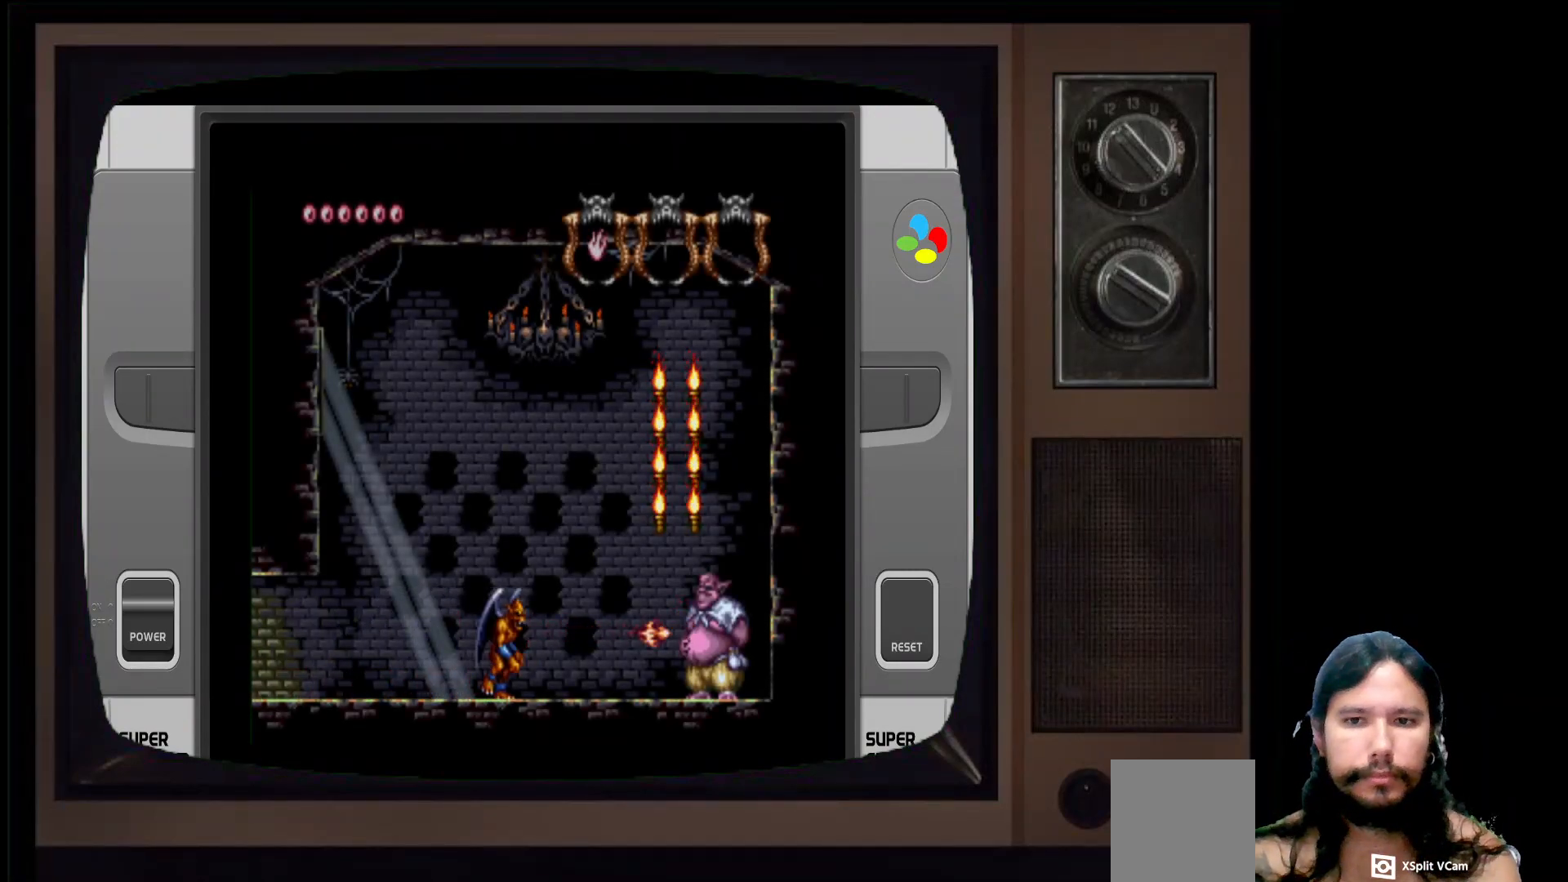
Gameplay with a controller (Xbox layout); each line is a JSON object with the inputs held at the frame after it. "events" lists button and stick changes between this image and that frame as [ms after this image, input, new state], when the widget could be followed in between.
{"buttons": [], "left_stick": "right", "right_stick": "center", "events": []}
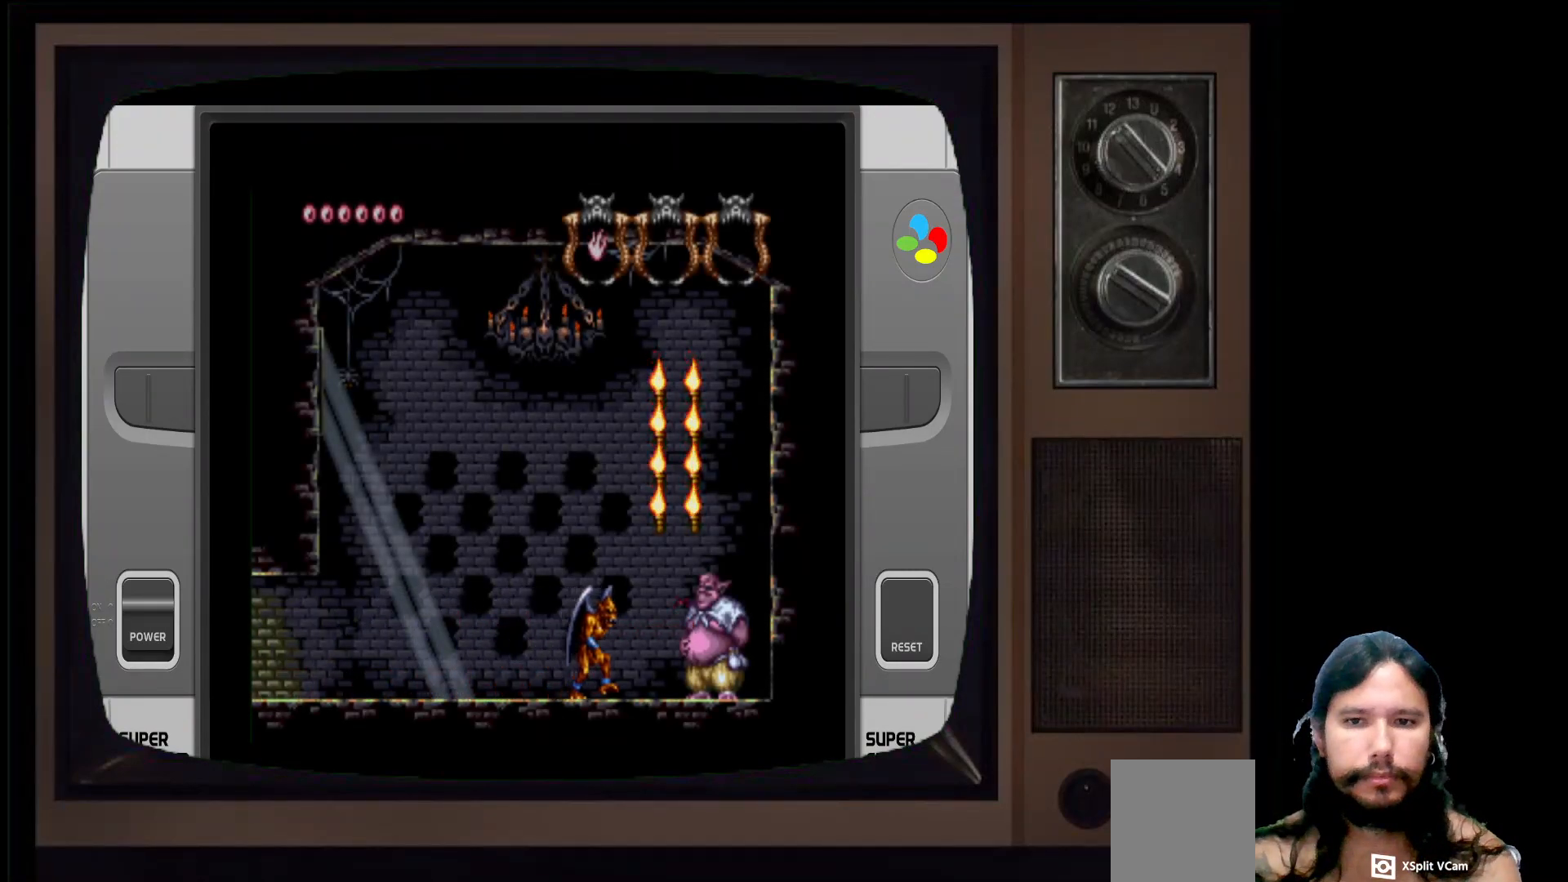
{"buttons": ["A"], "left_stick": "center", "right_stick": "center", "events": [[417, "A", "down"], [450, "left_stick", "center"]]}
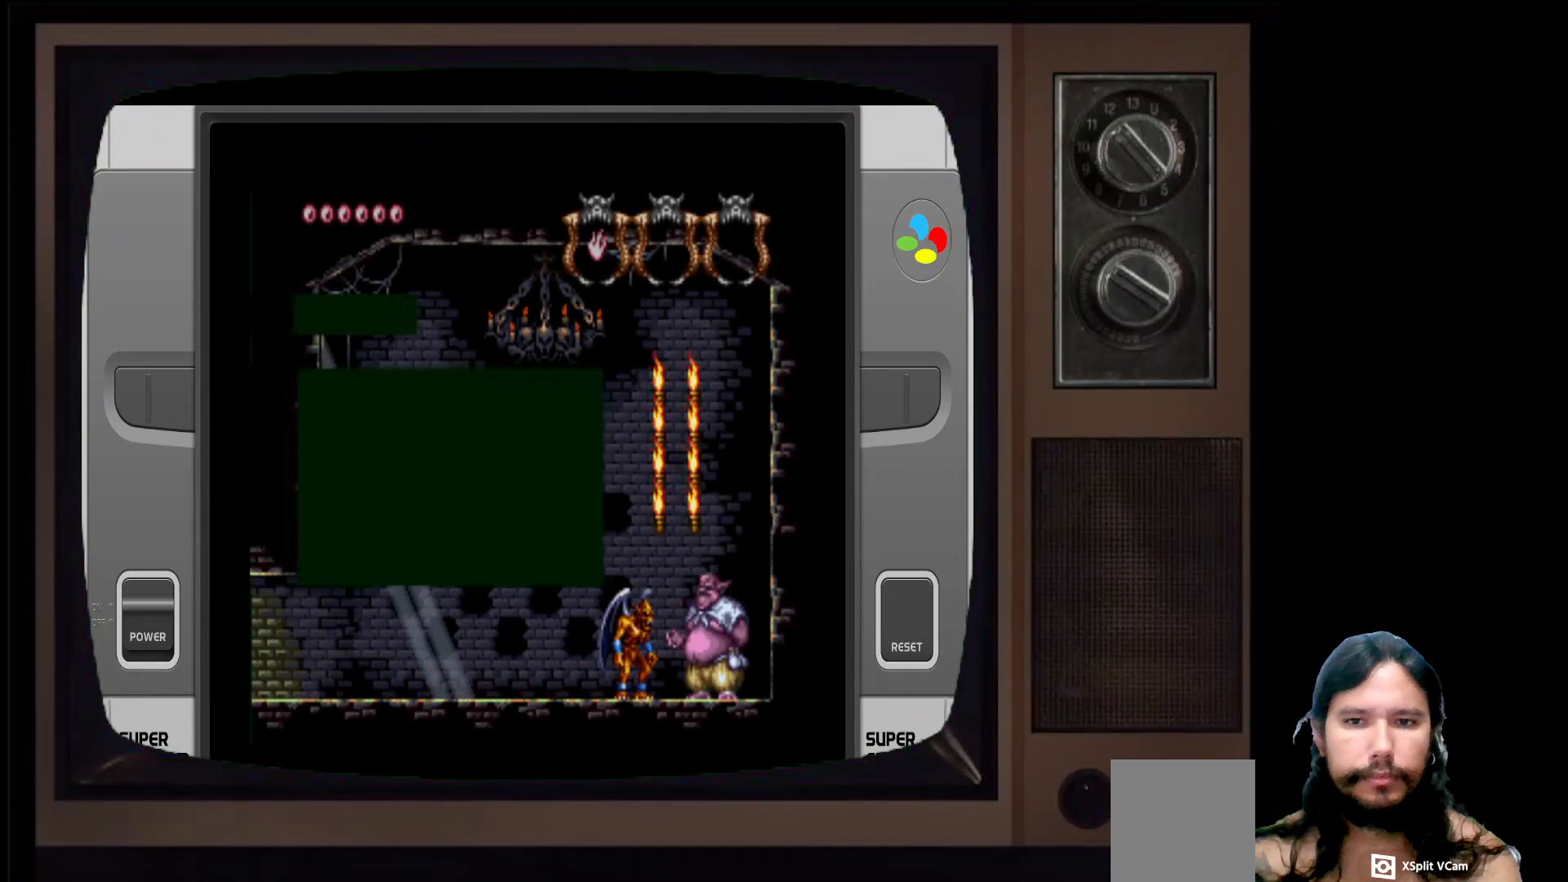
{"buttons": [], "left_stick": "center", "right_stick": "center", "events": [[83, "A", "up"]]}
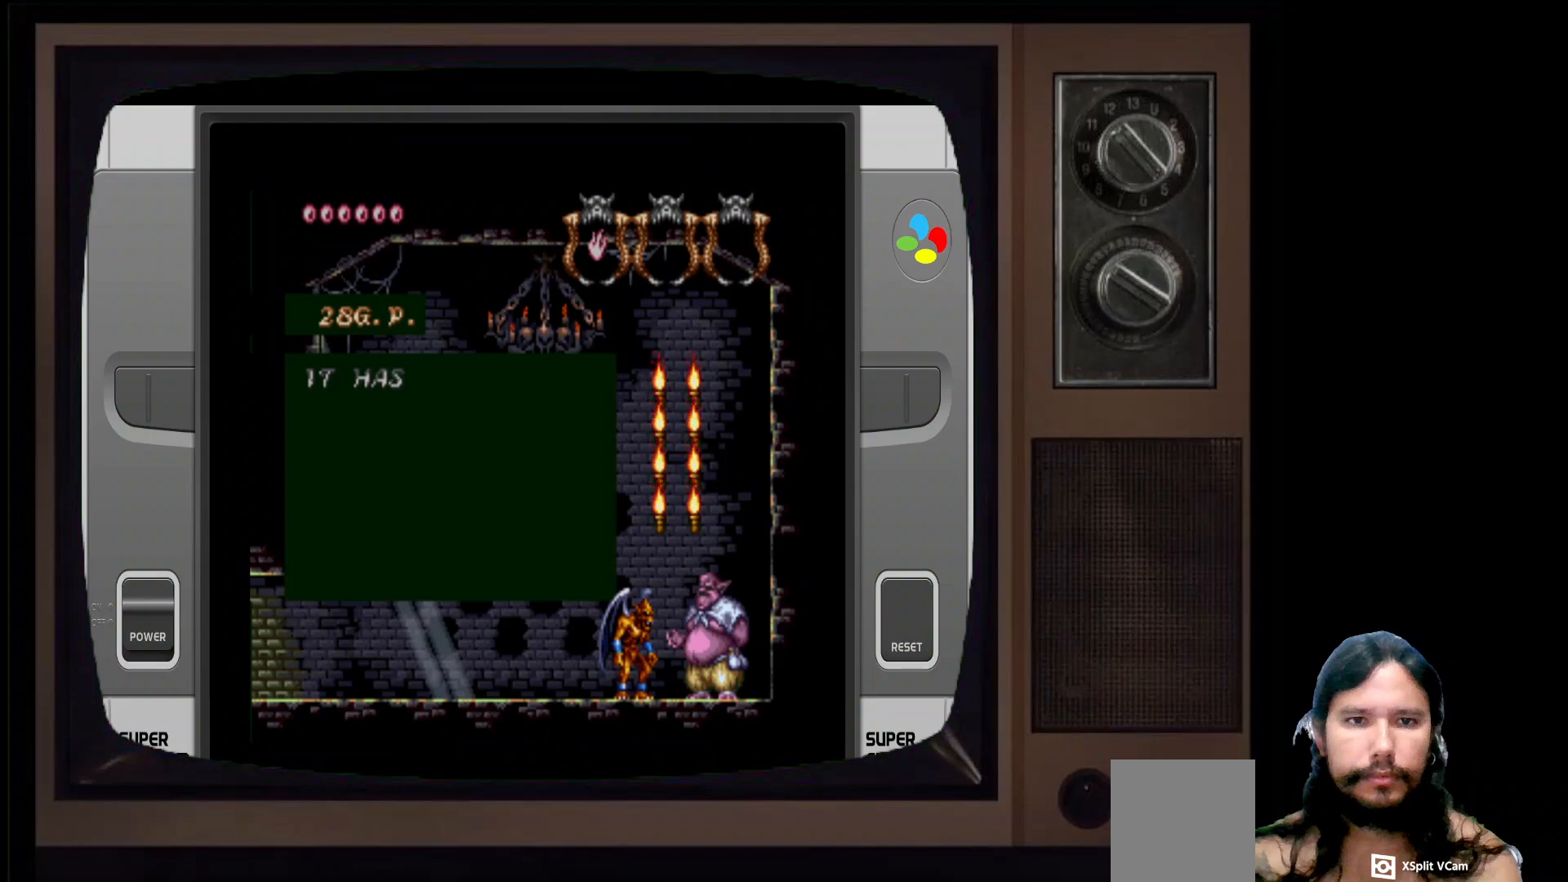
{"buttons": [], "left_stick": "center", "right_stick": "center", "events": [[17, "X", "down"], [200, "X", "up"]]}
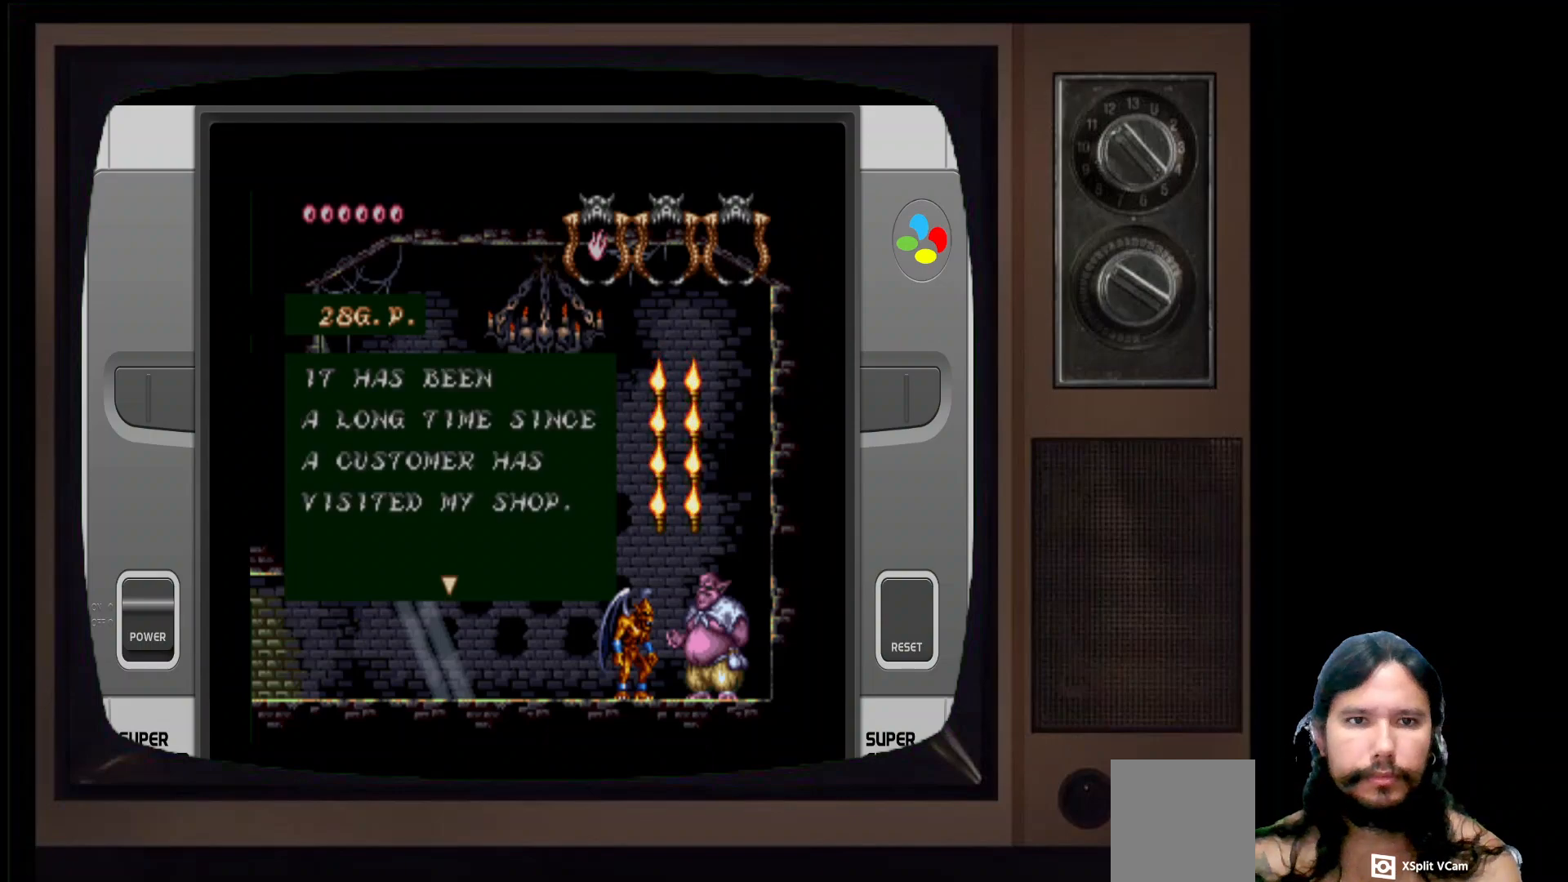
{"buttons": [], "left_stick": "center", "right_stick": "center", "events": []}
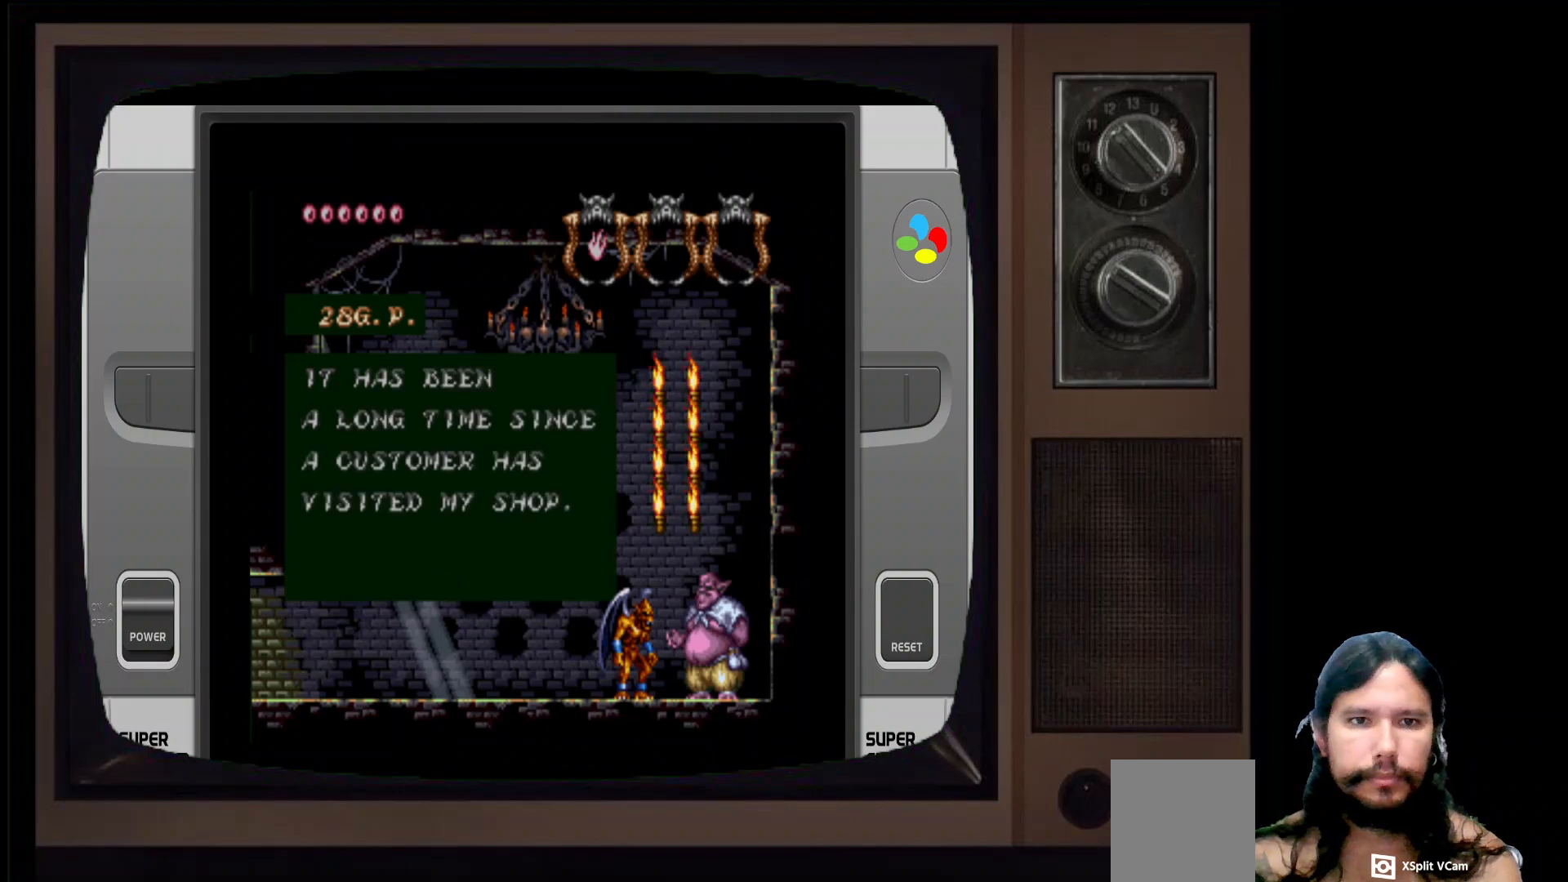
{"buttons": [], "left_stick": "center", "right_stick": "center", "events": []}
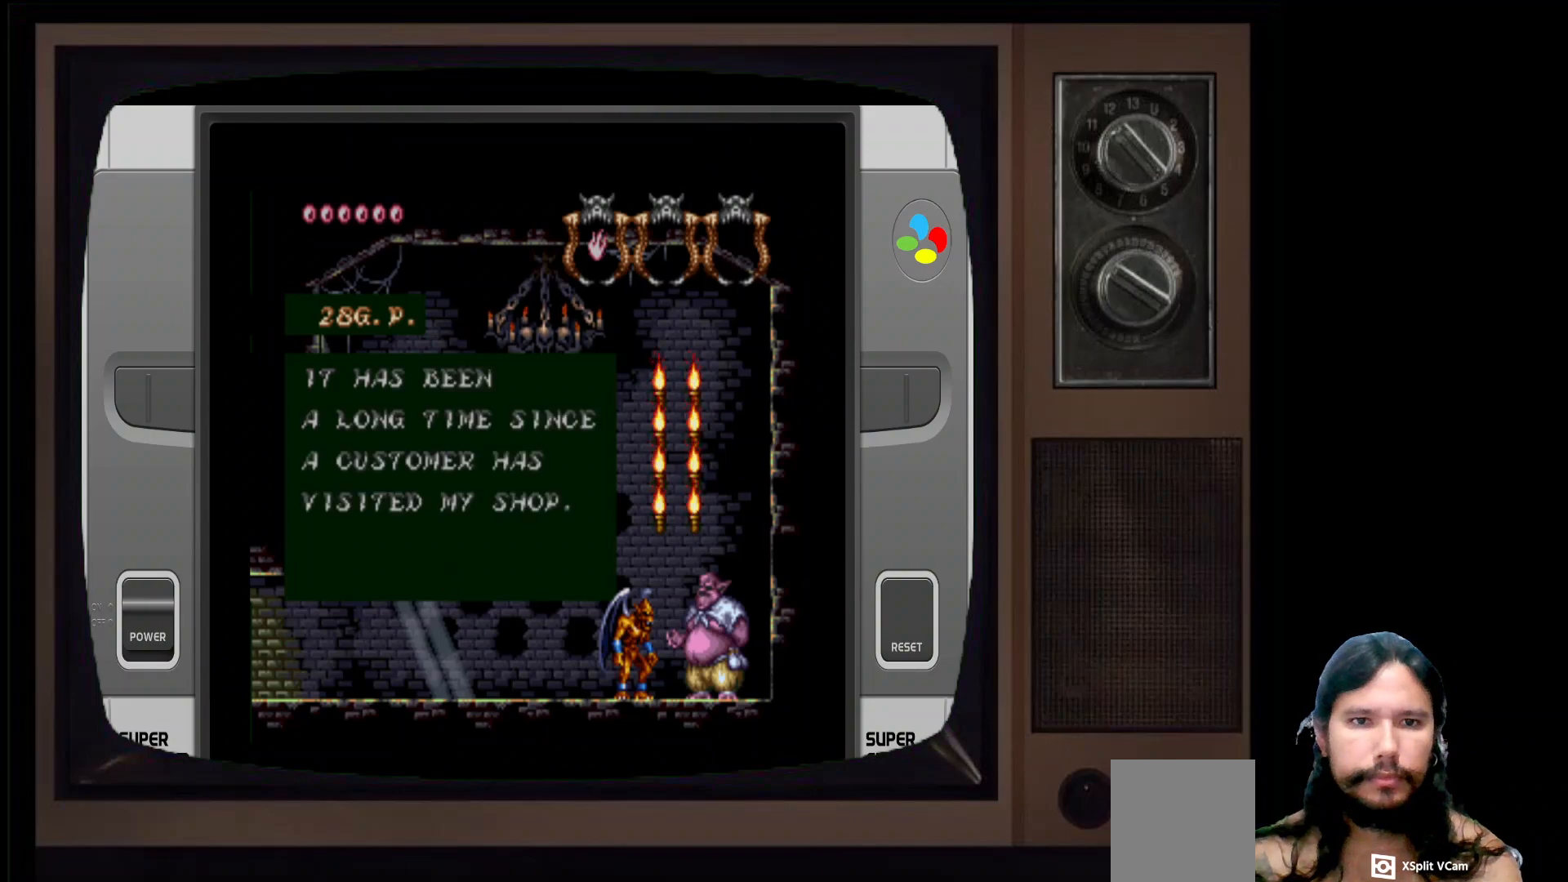
{"buttons": [], "left_stick": "center", "right_stick": "center", "events": [[67, "X", "down"], [283, "X", "up"]]}
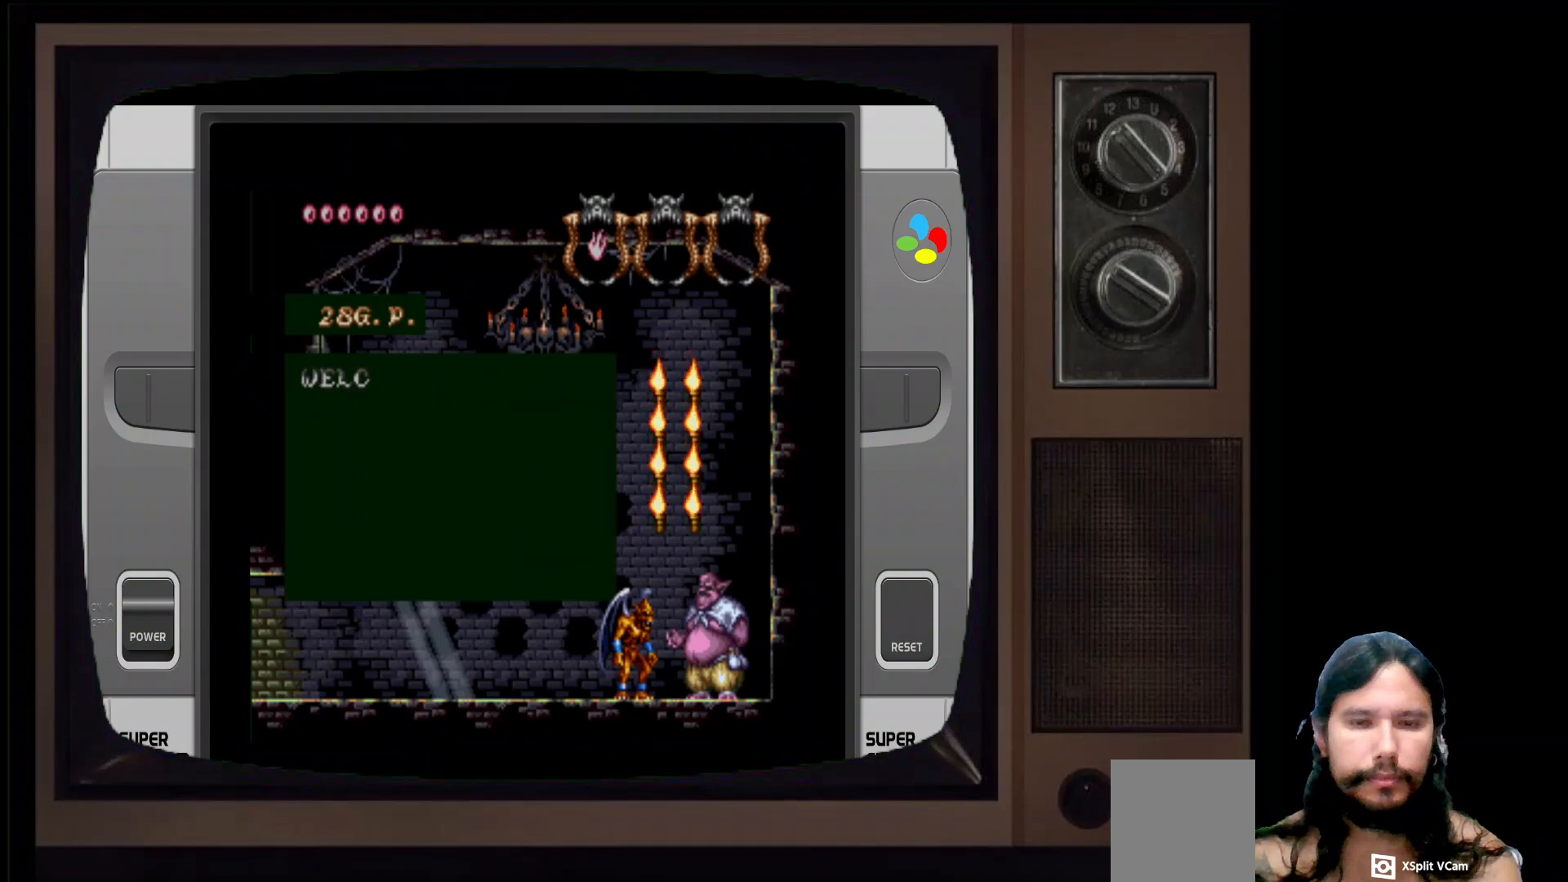
{"buttons": [], "left_stick": "center", "right_stick": "center", "events": [[117, "X", "down"], [267, "X", "up"]]}
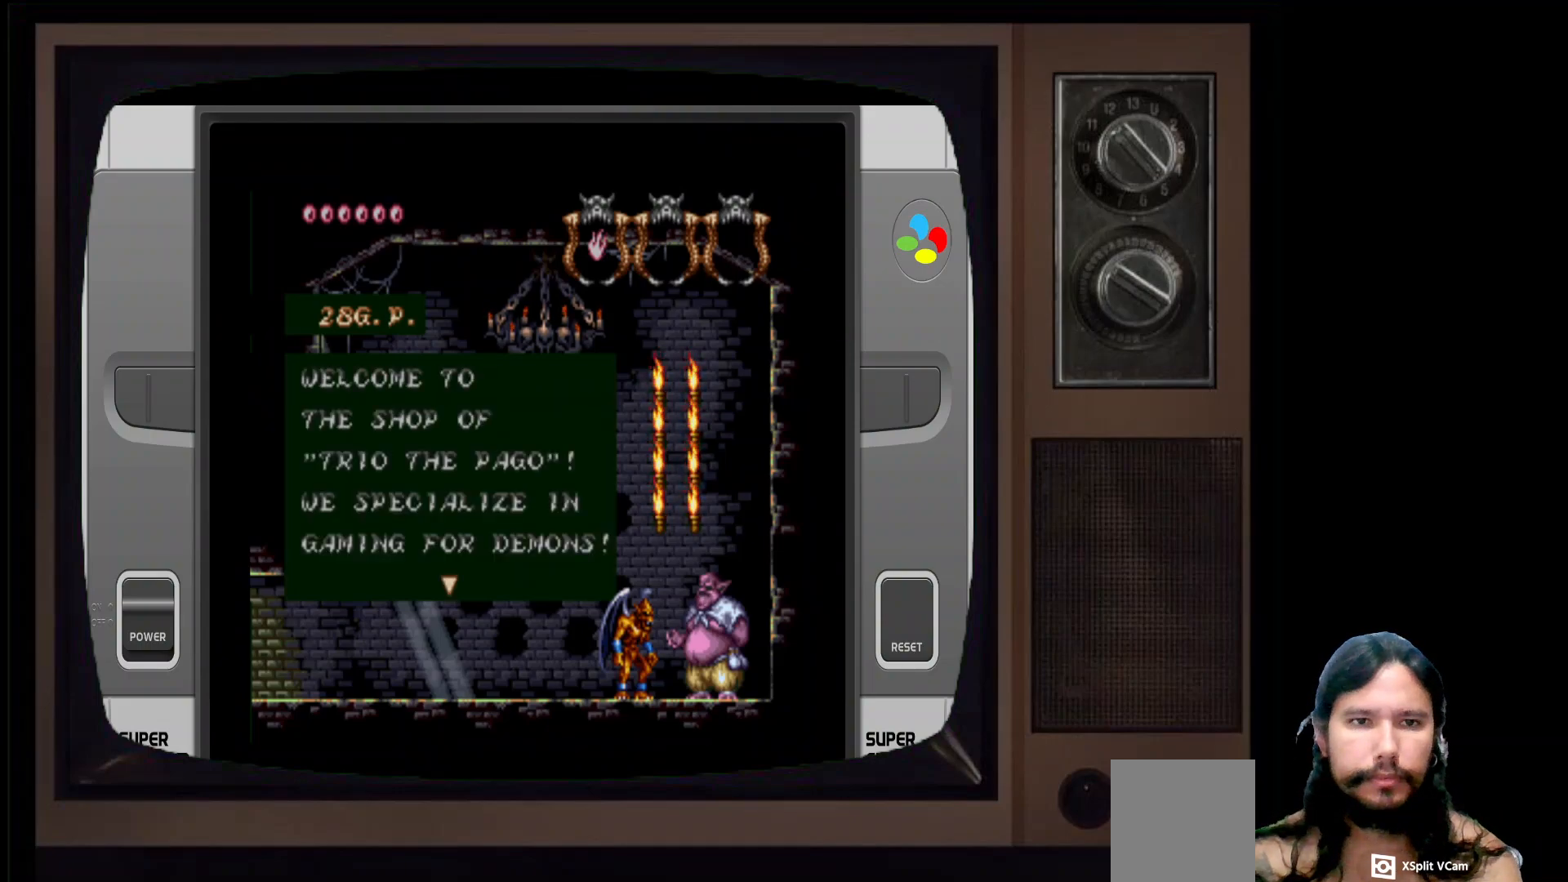
{"buttons": [], "left_stick": "center", "right_stick": "center", "events": [[133, "X", "down"], [300, "X", "up"]]}
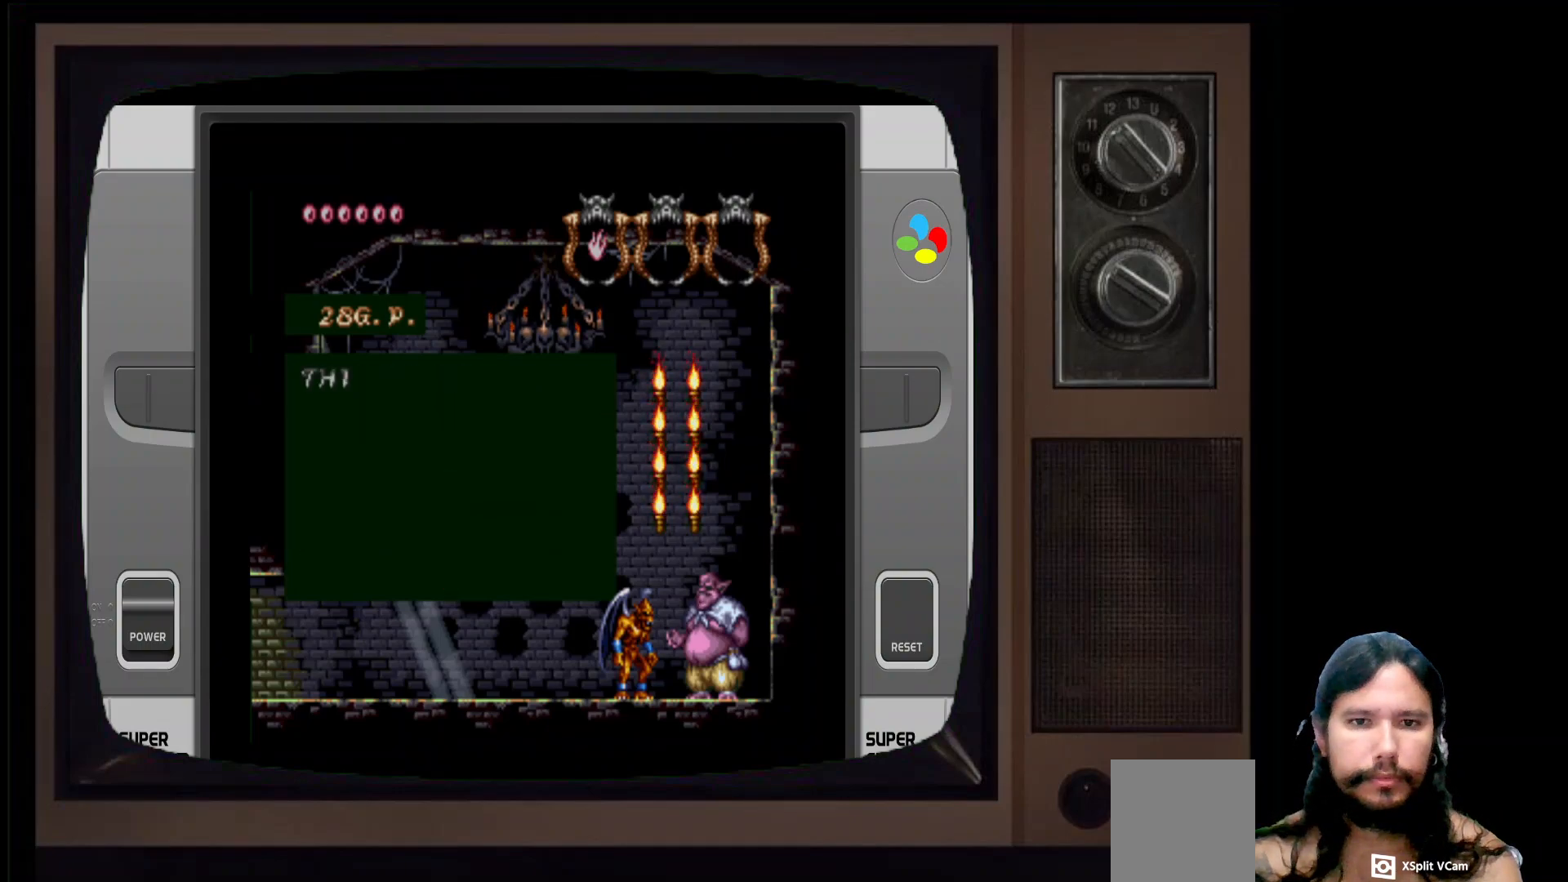
{"buttons": [], "left_stick": "center", "right_stick": "center", "events": [[267, "X", "down"], [483, "X", "up"]]}
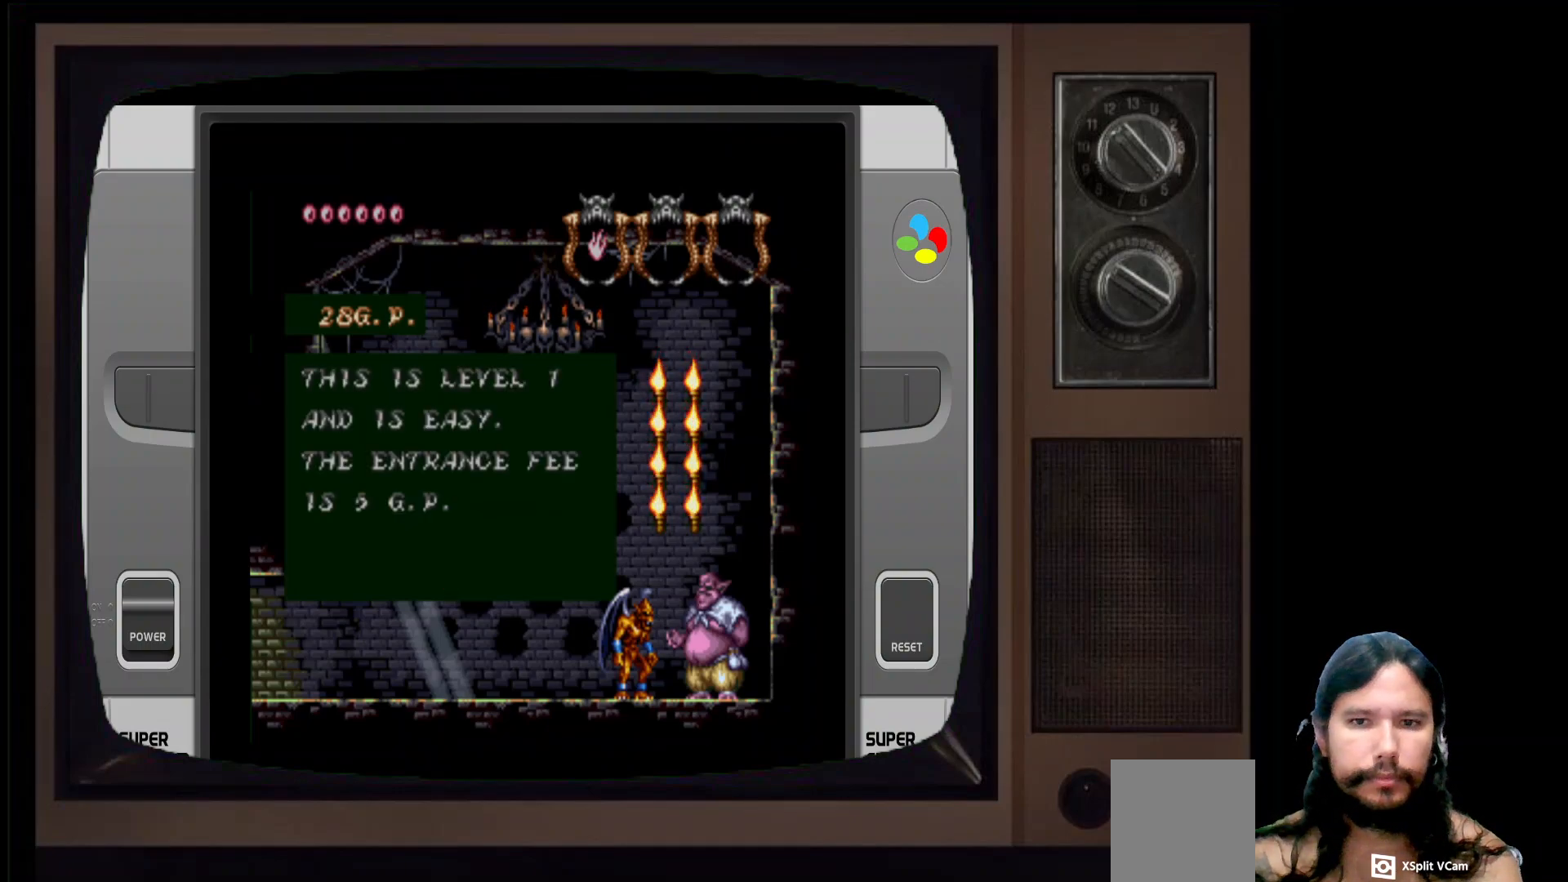
{"buttons": ["X"], "left_stick": "center", "right_stick": "center", "events": [[333, "X", "down"]]}
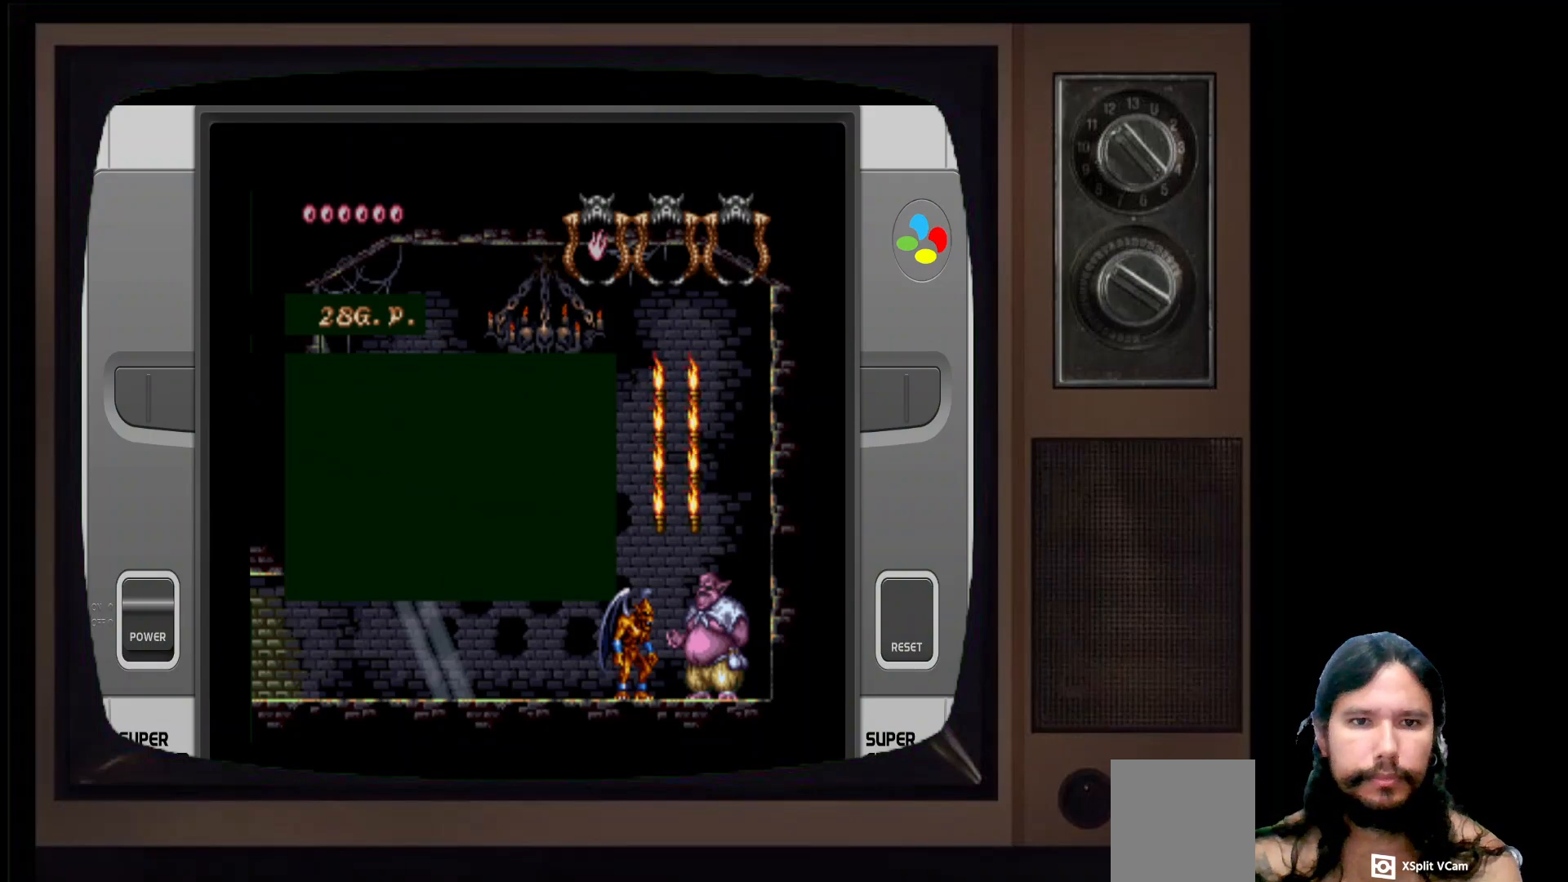
{"buttons": ["X"], "left_stick": "center", "right_stick": "center", "events": [[33, "X", "up"], [367, "X", "down"]]}
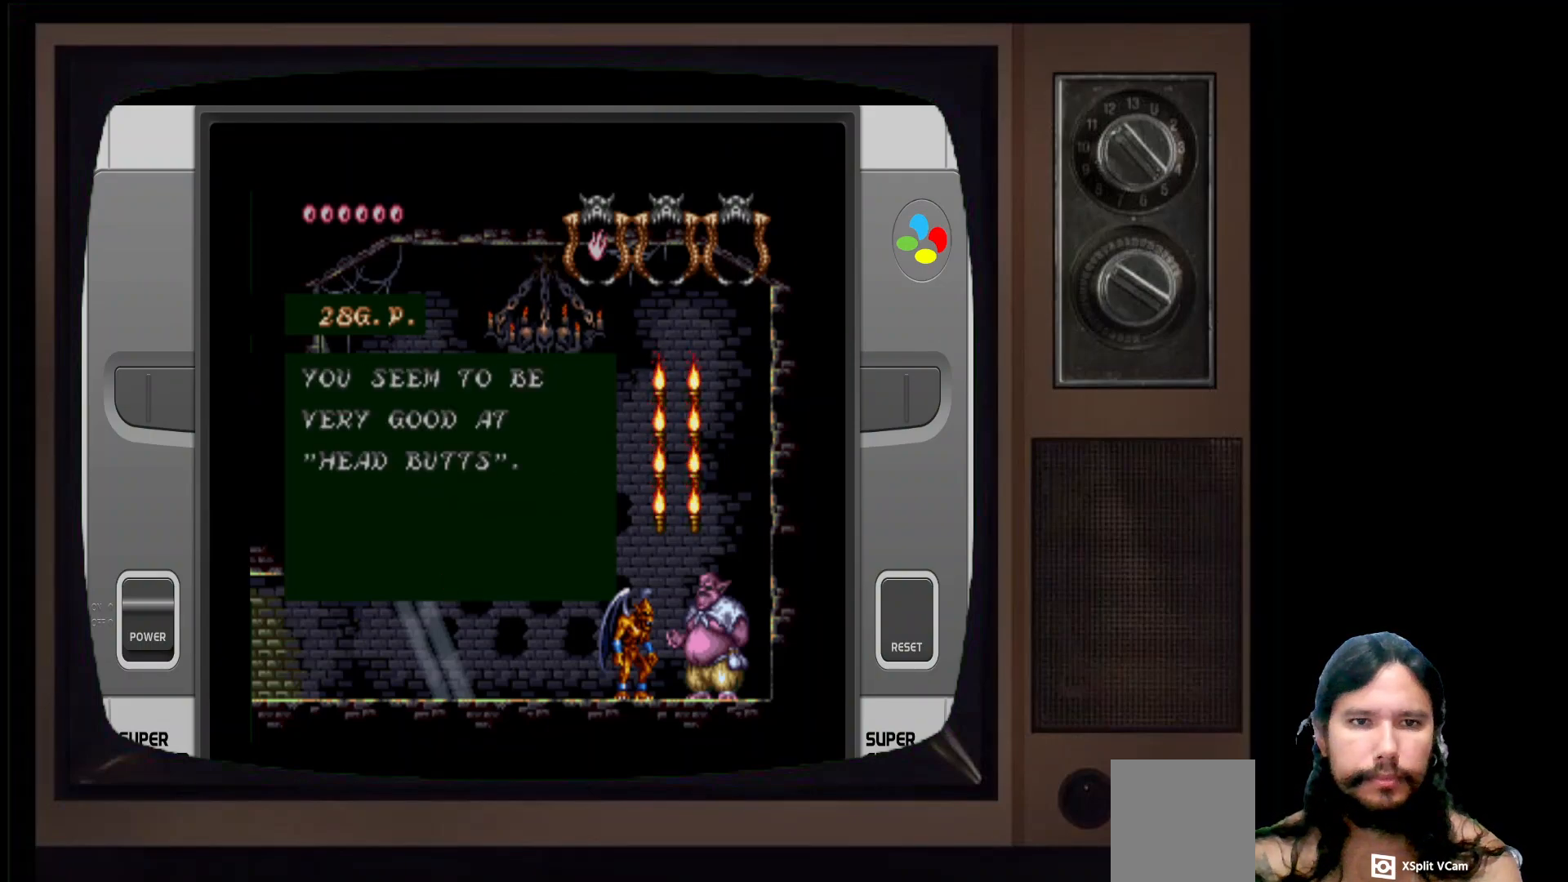
{"buttons": ["X"], "left_stick": "center", "right_stick": "center", "events": [[167, "X", "up"], [417, "X", "down"]]}
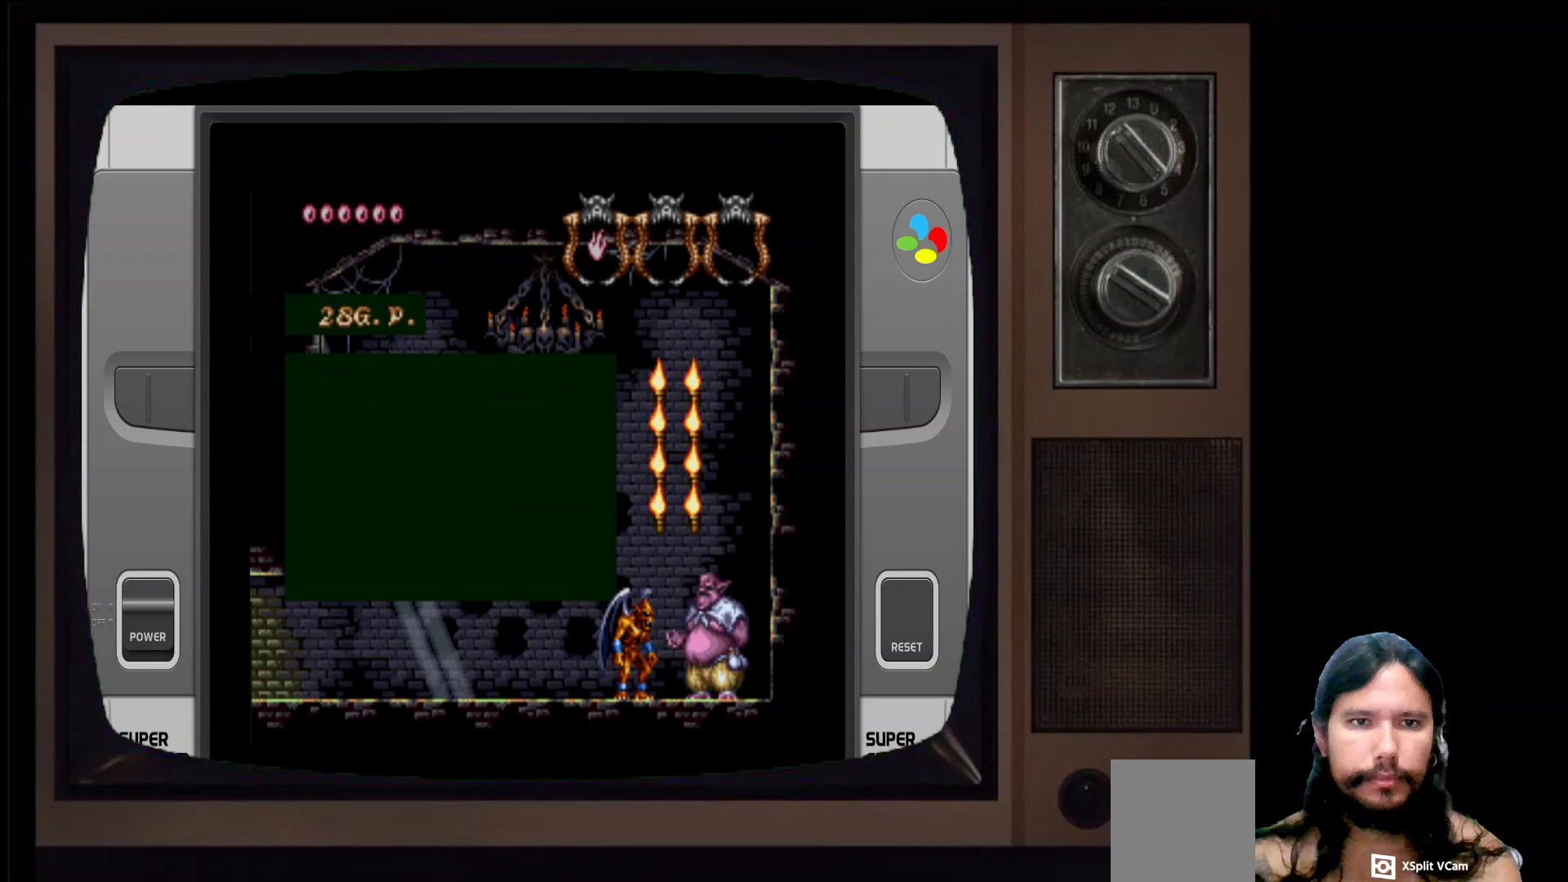
{"buttons": ["X"], "left_stick": "center", "right_stick": "center", "events": [[100, "X", "up"], [450, "X", "down"]]}
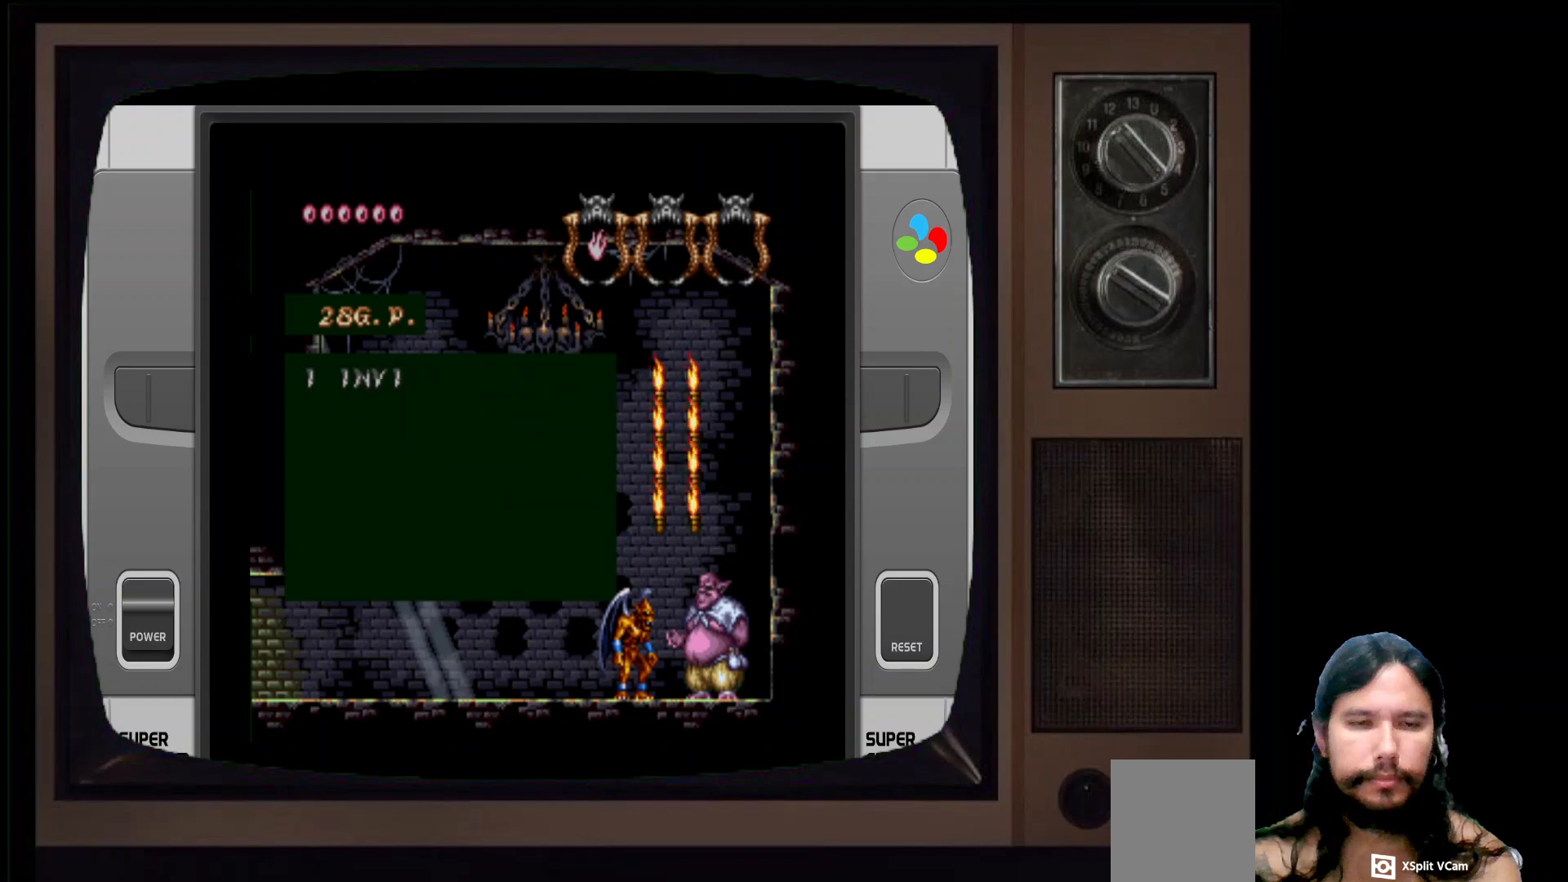
{"buttons": ["X"], "left_stick": "center", "right_stick": "center", "events": [[200, "X", "up"], [400, "X", "down"]]}
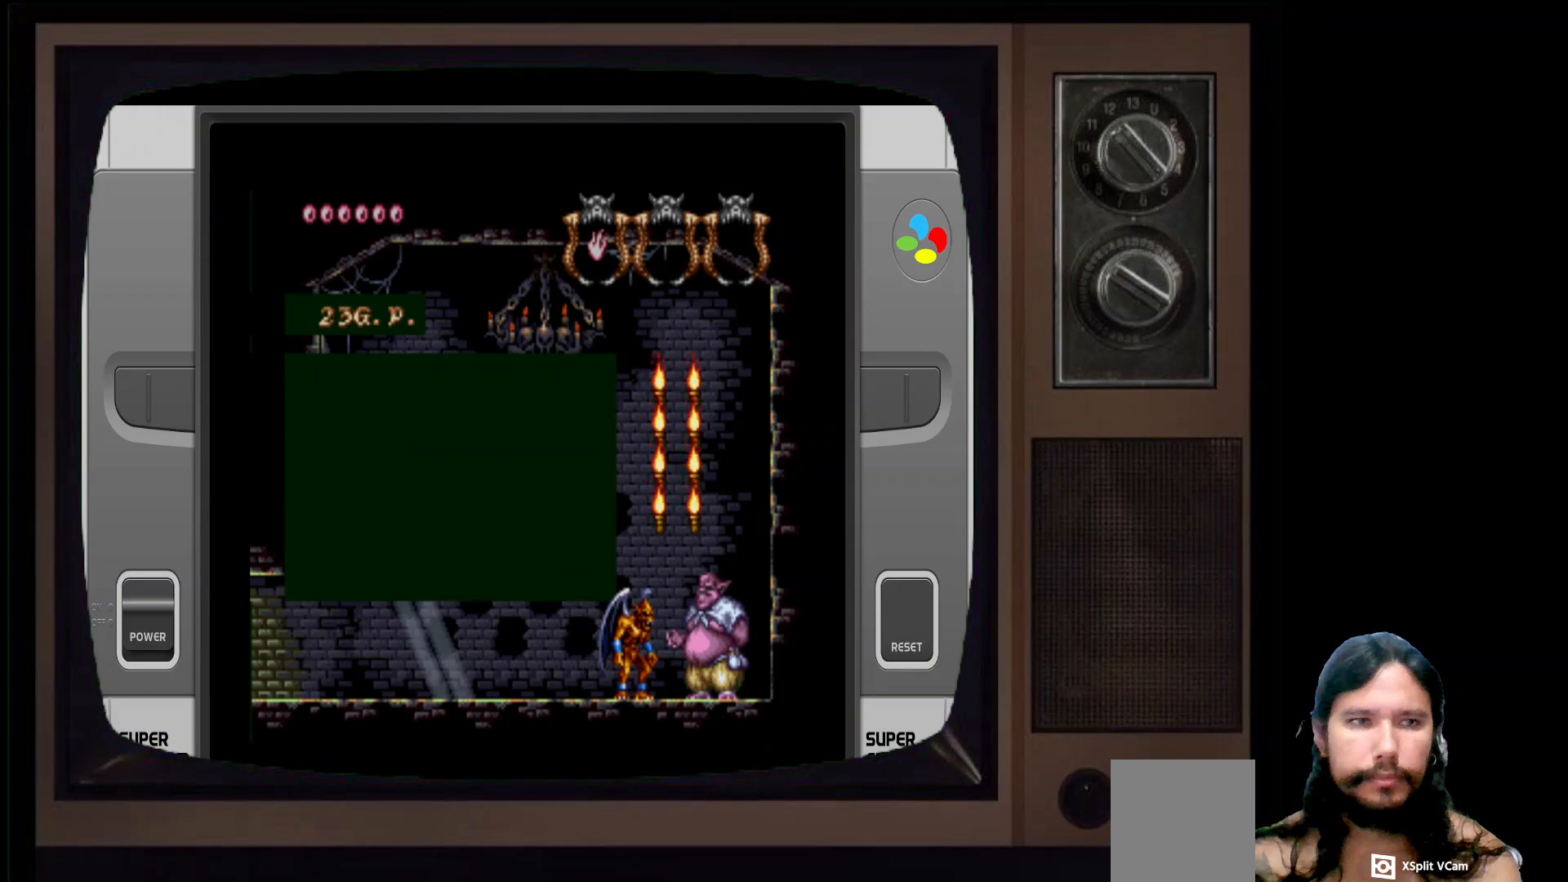
{"buttons": [], "left_stick": "center", "right_stick": "center", "events": [[67, "X", "up"]]}
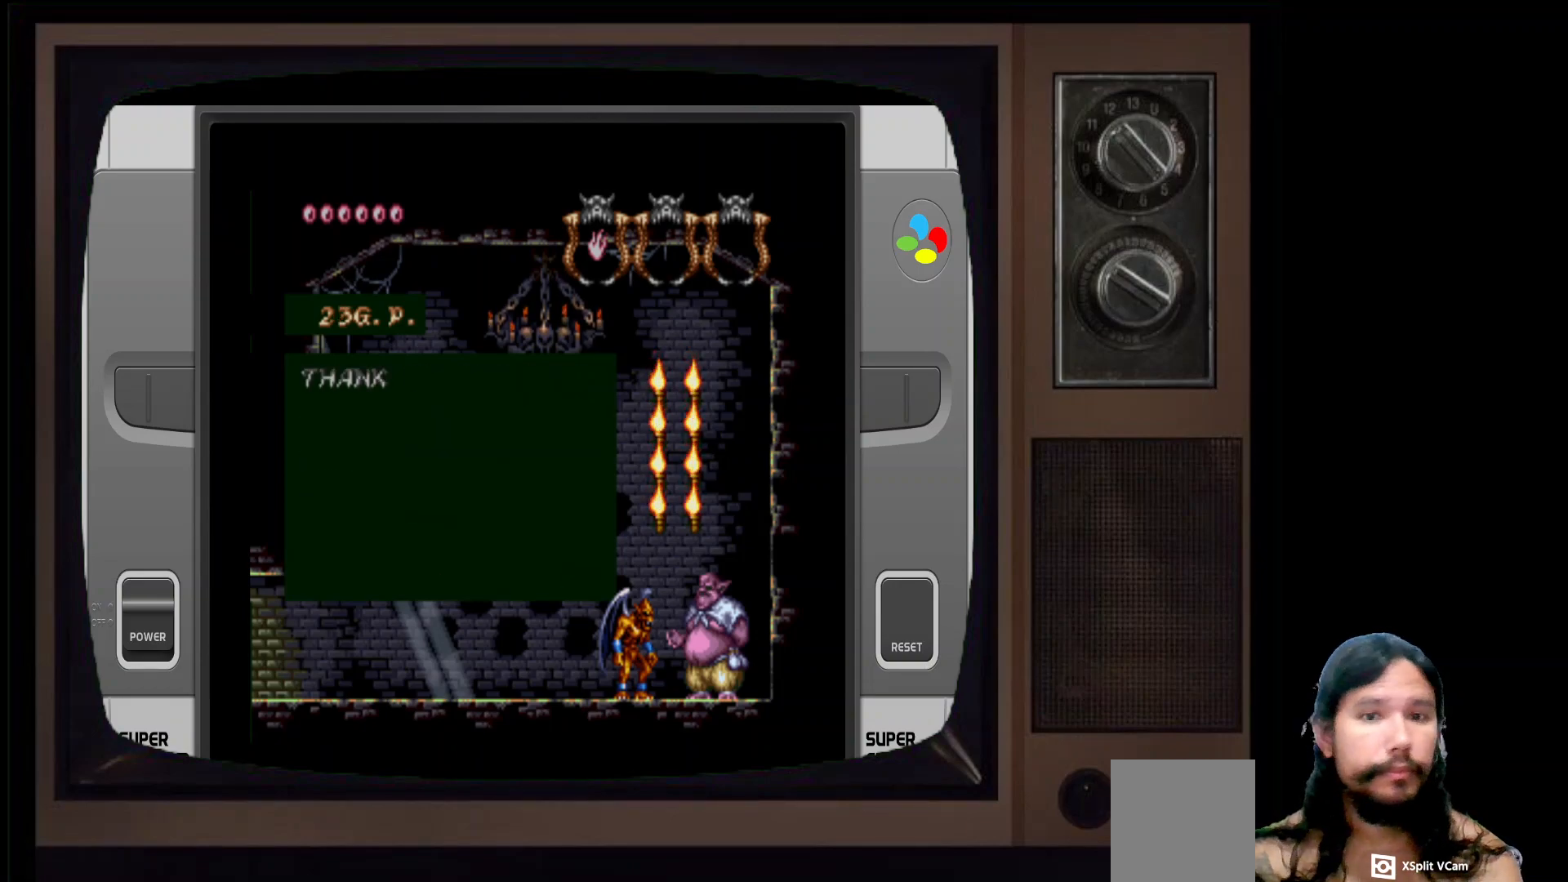
{"buttons": ["X"], "left_stick": "center", "right_stick": "center", "events": [[333, "X", "down"]]}
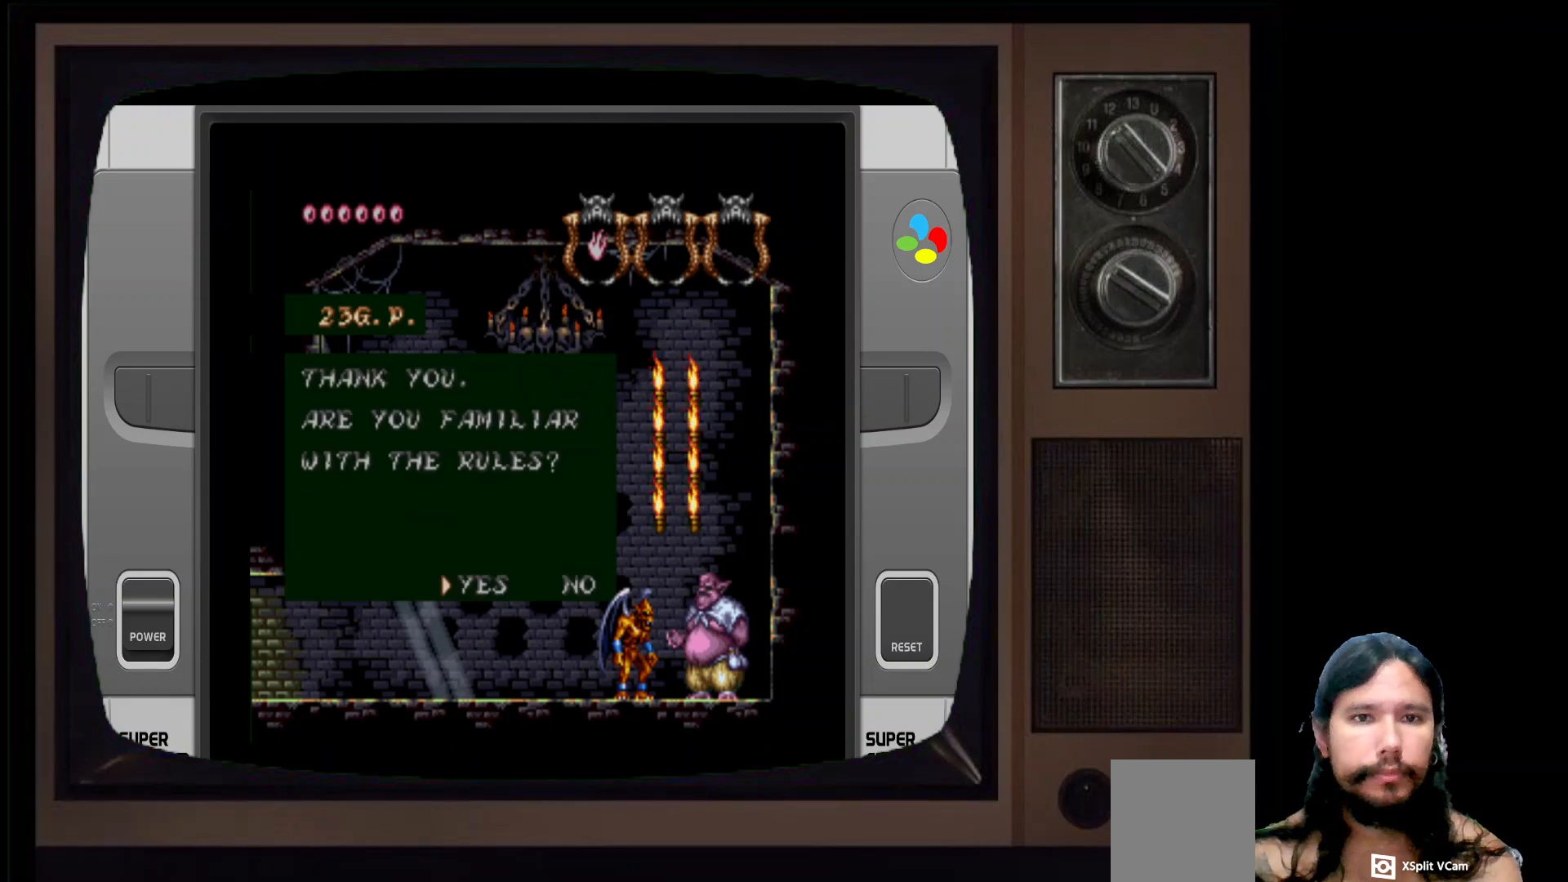
{"buttons": [], "left_stick": "center", "right_stick": "center", "events": [[83, "X", "up"]]}
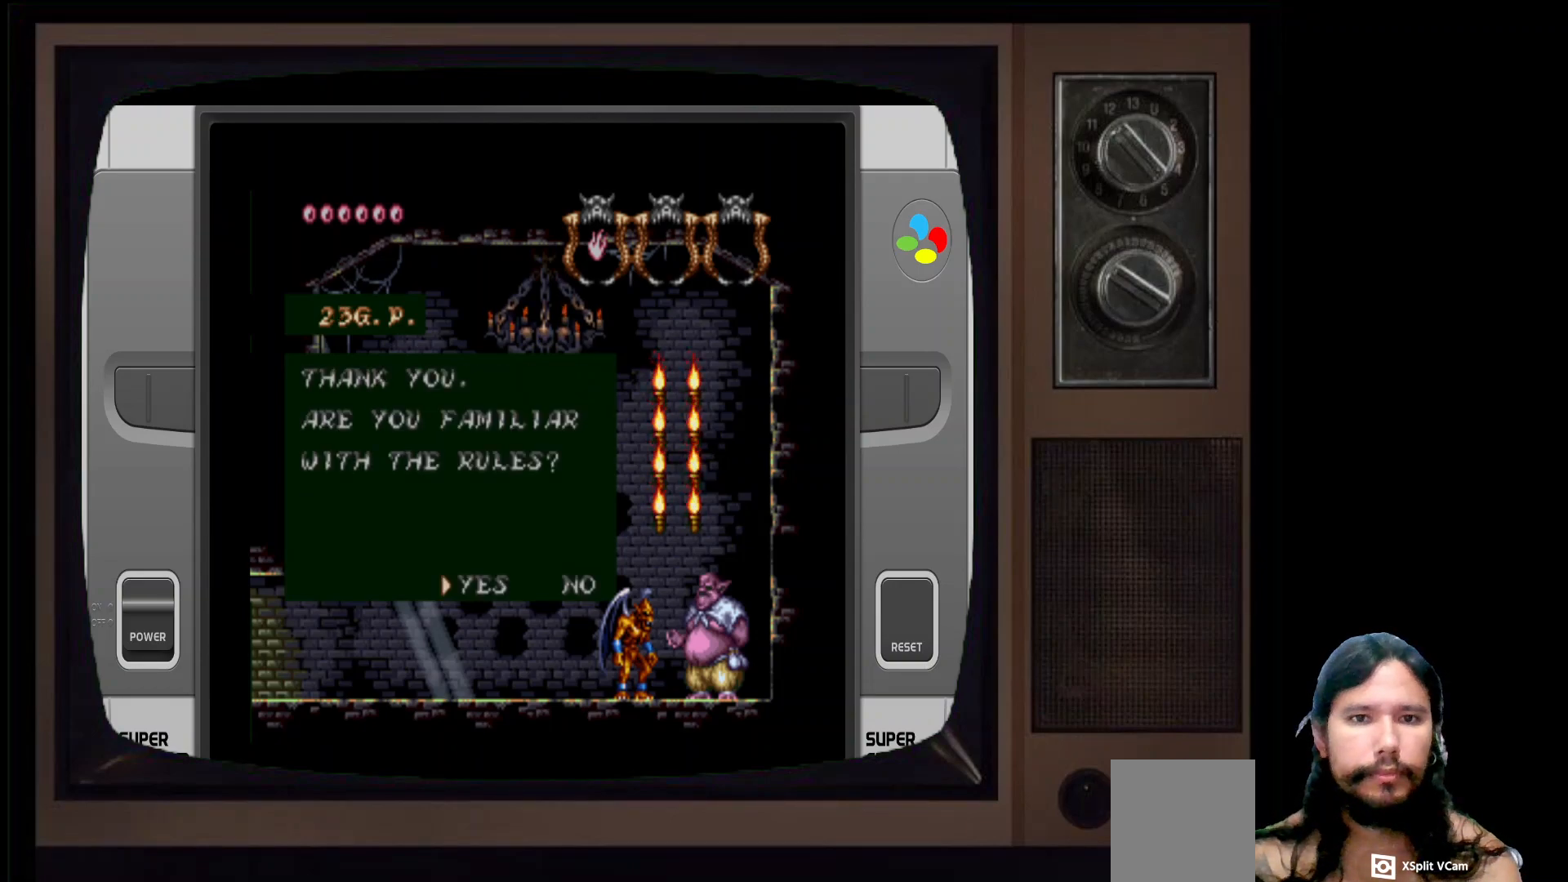
{"buttons": [], "left_stick": "right", "right_stick": "center", "events": [[367, "left_stick", "right"]]}
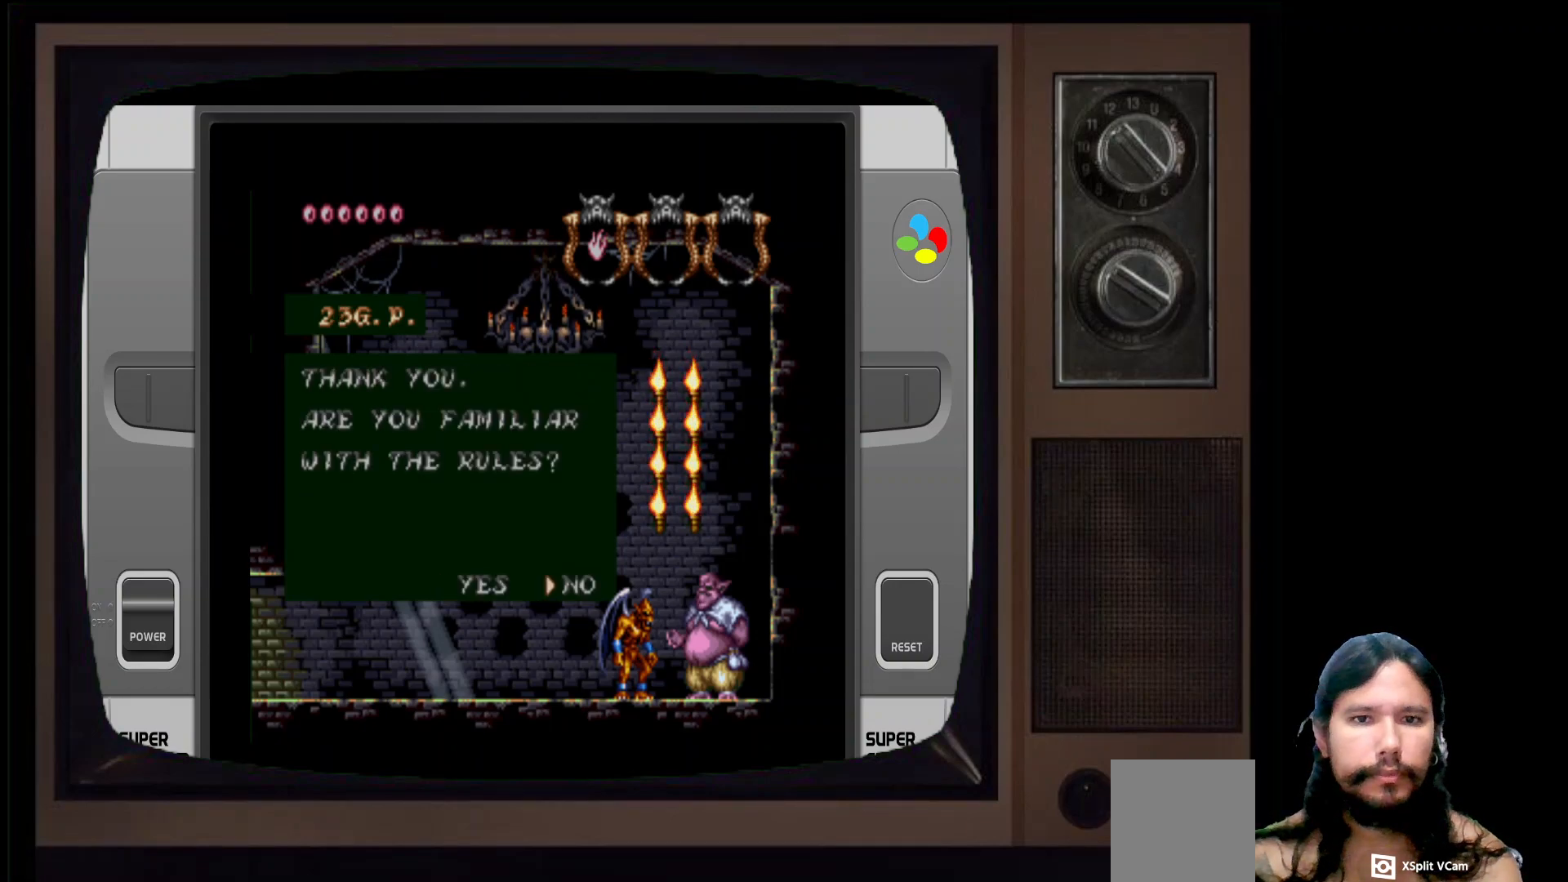
{"buttons": [], "left_stick": "right", "right_stick": "center", "events": [[67, "left_stick", "center"], [150, "left_stick", "left"], [383, "left_stick", "right"]]}
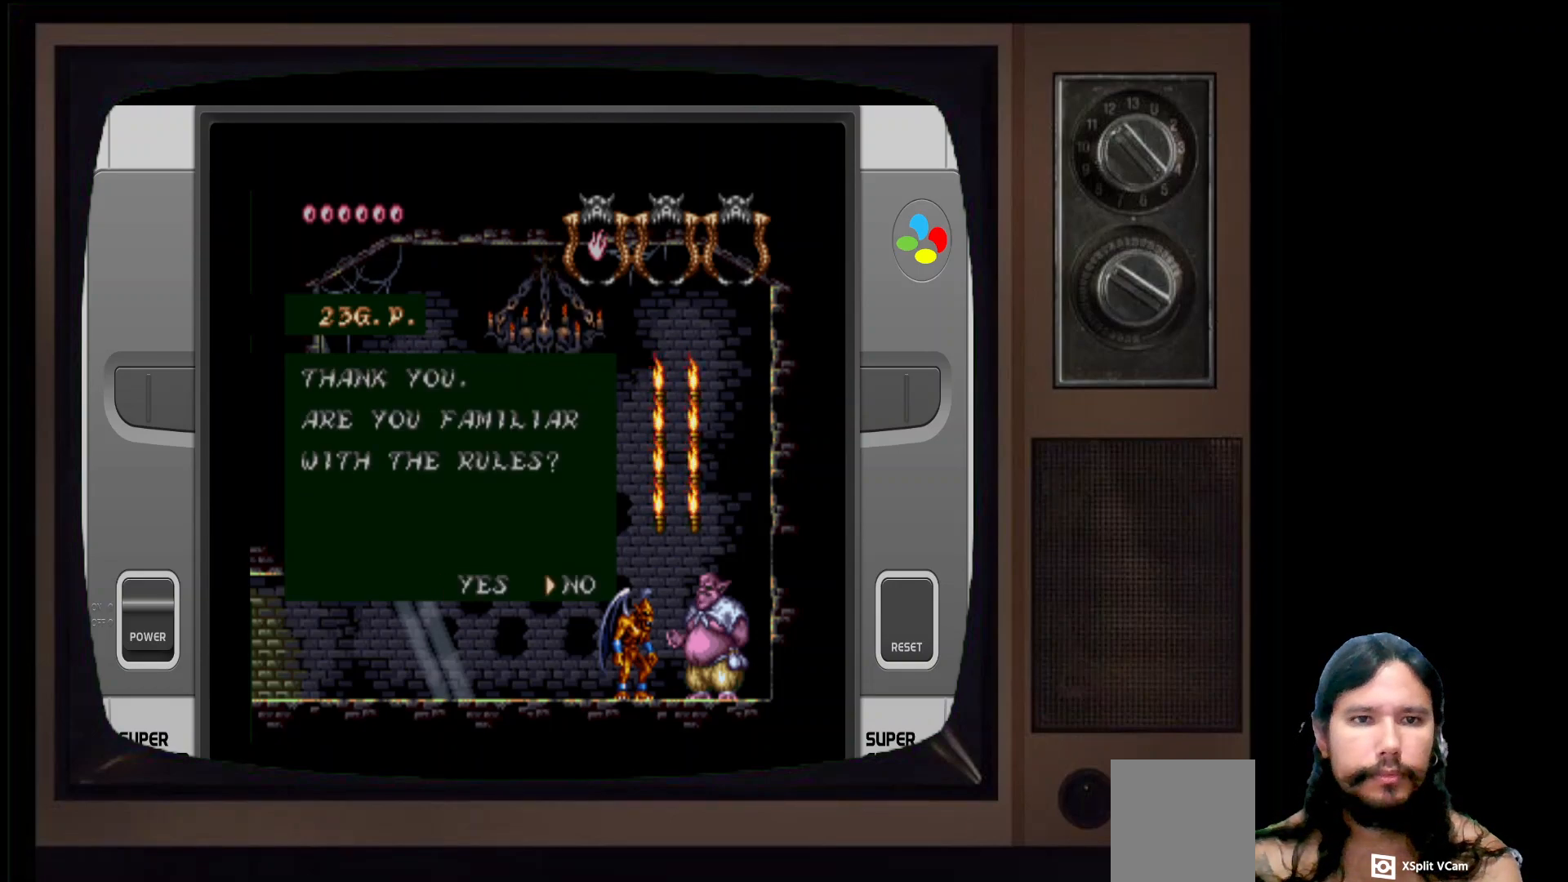
{"buttons": [], "left_stick": "center", "right_stick": "center", "events": [[133, "left_stick", "left"], [317, "left_stick", "right"], [483, "left_stick", "center"]]}
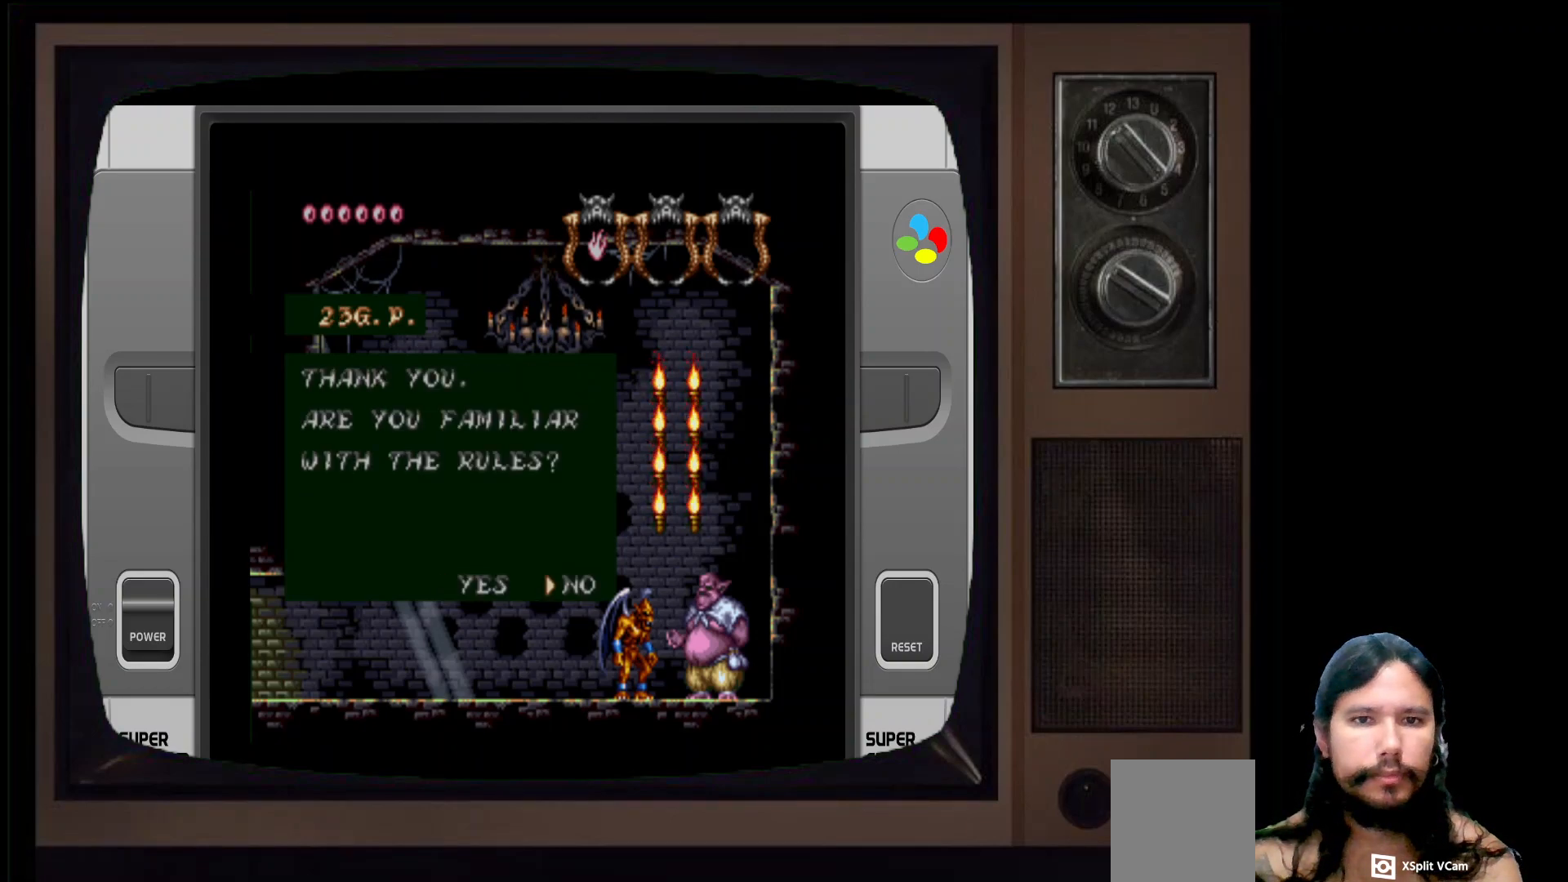
{"buttons": ["X"], "left_stick": "center", "right_stick": "center", "events": [[33, "left_stick", "left"], [183, "left_stick", "center"], [333, "X", "down"]]}
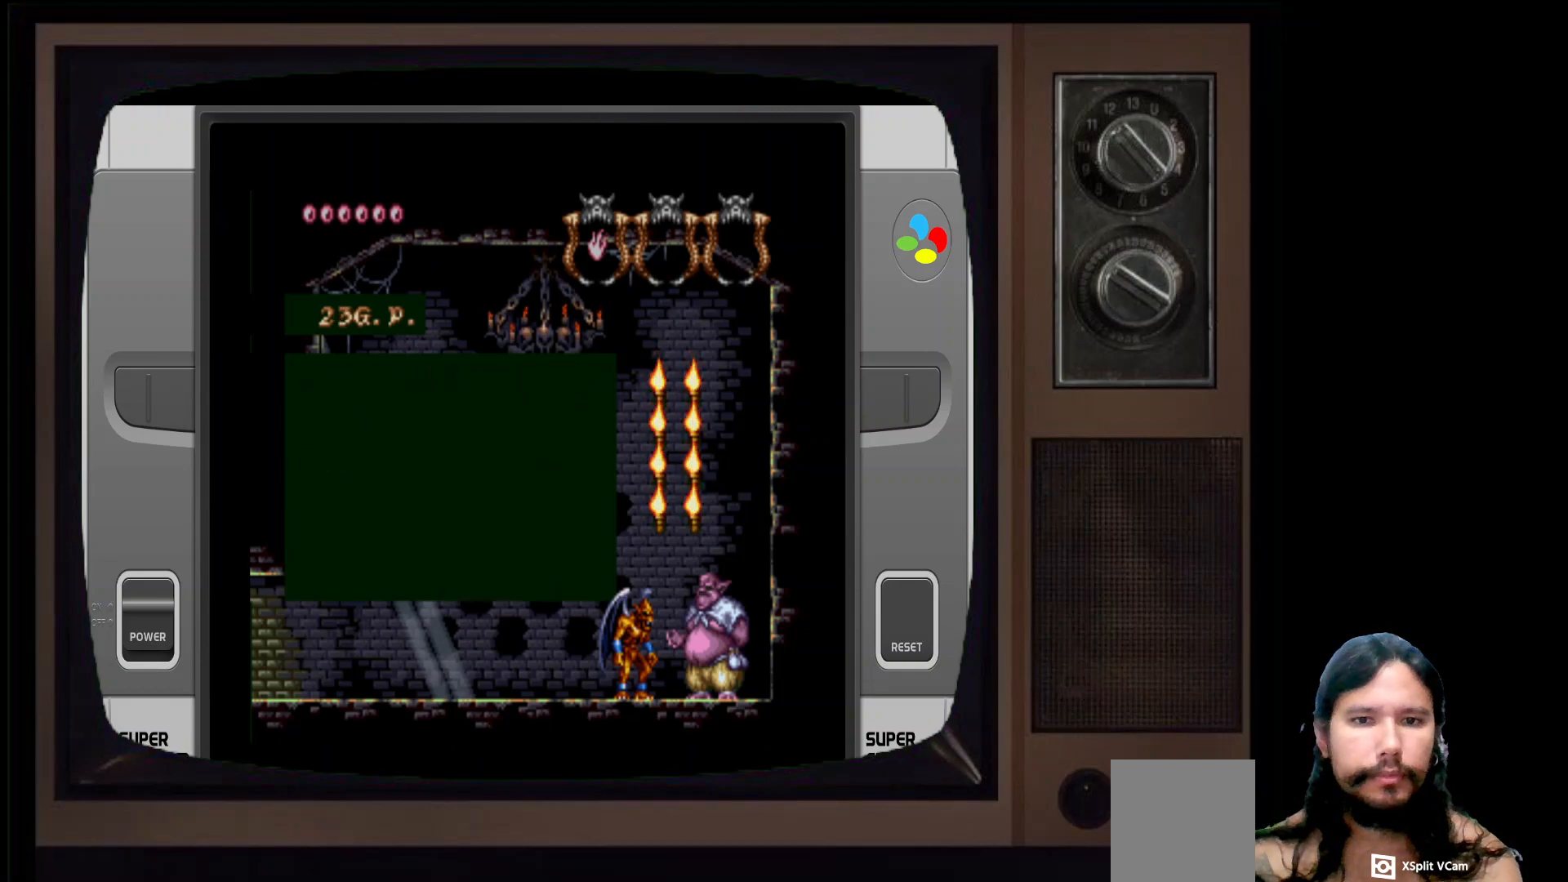
{"buttons": [], "left_stick": "right", "right_stick": "center", "events": [[33, "X", "up"], [417, "left_stick", "right"]]}
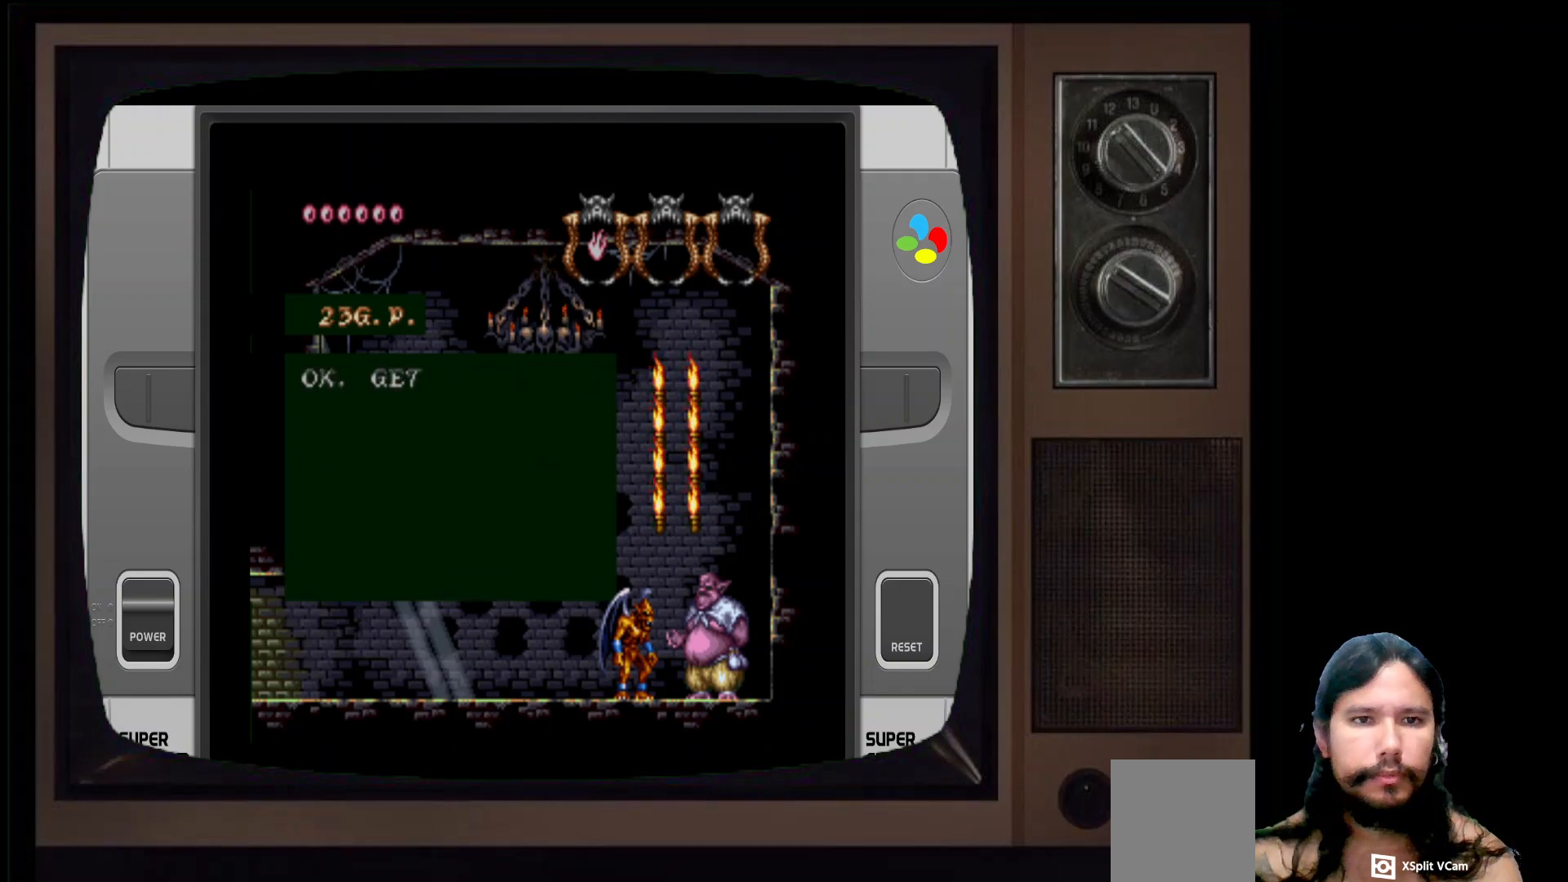
{"buttons": [], "left_stick": "center", "right_stick": "center", "events": [[83, "left_stick", "center"], [150, "left_stick", "left"], [333, "left_stick", "center"]]}
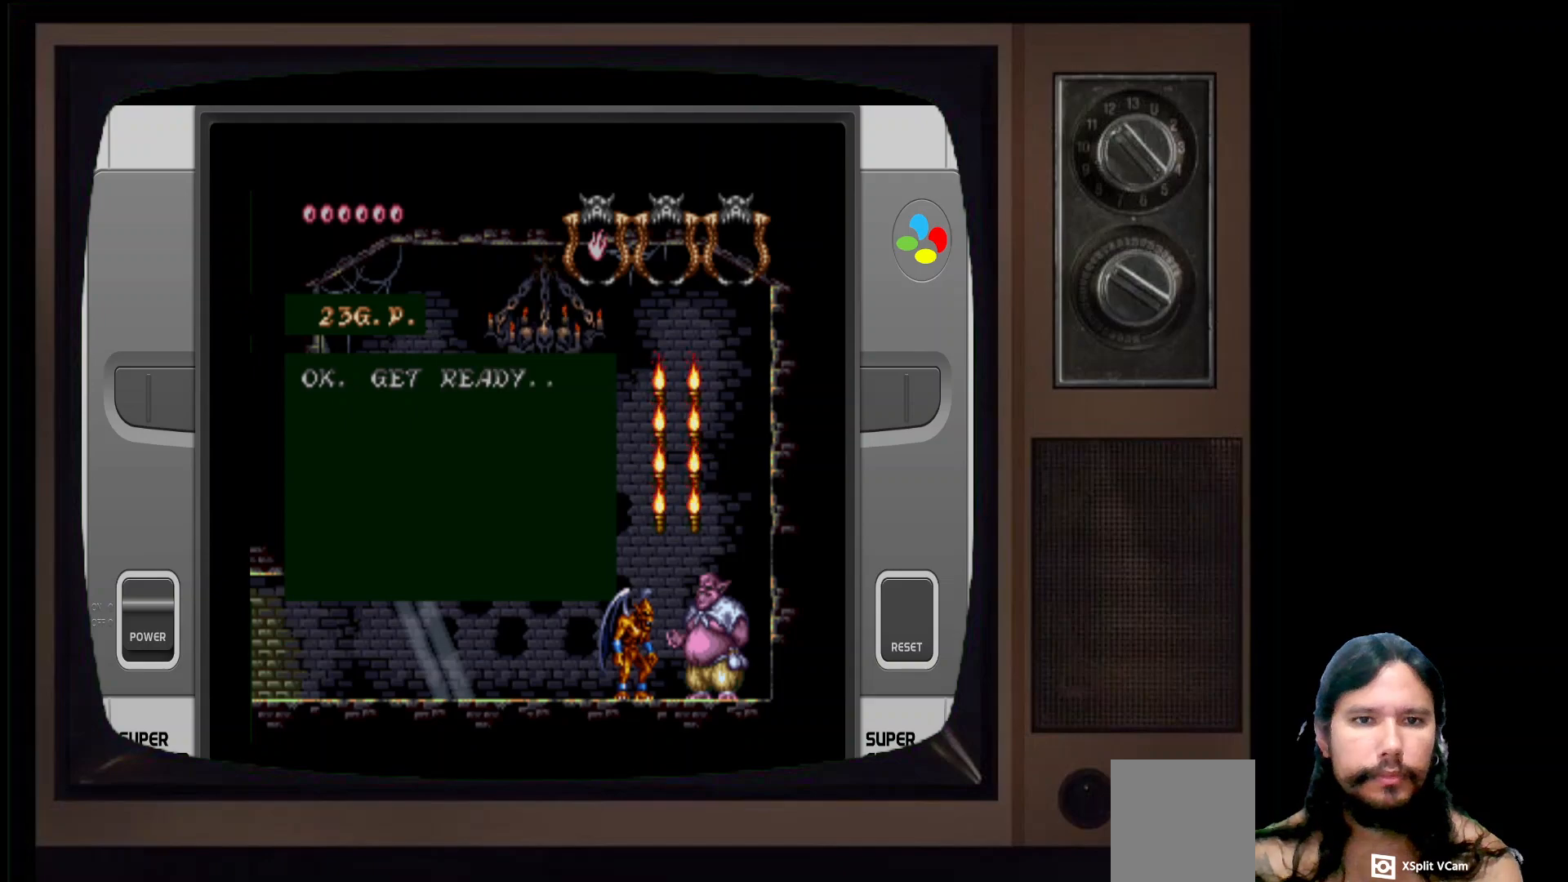
{"buttons": [], "left_stick": "center", "right_stick": "center", "events": [[267, "X", "down"], [383, "X", "up"]]}
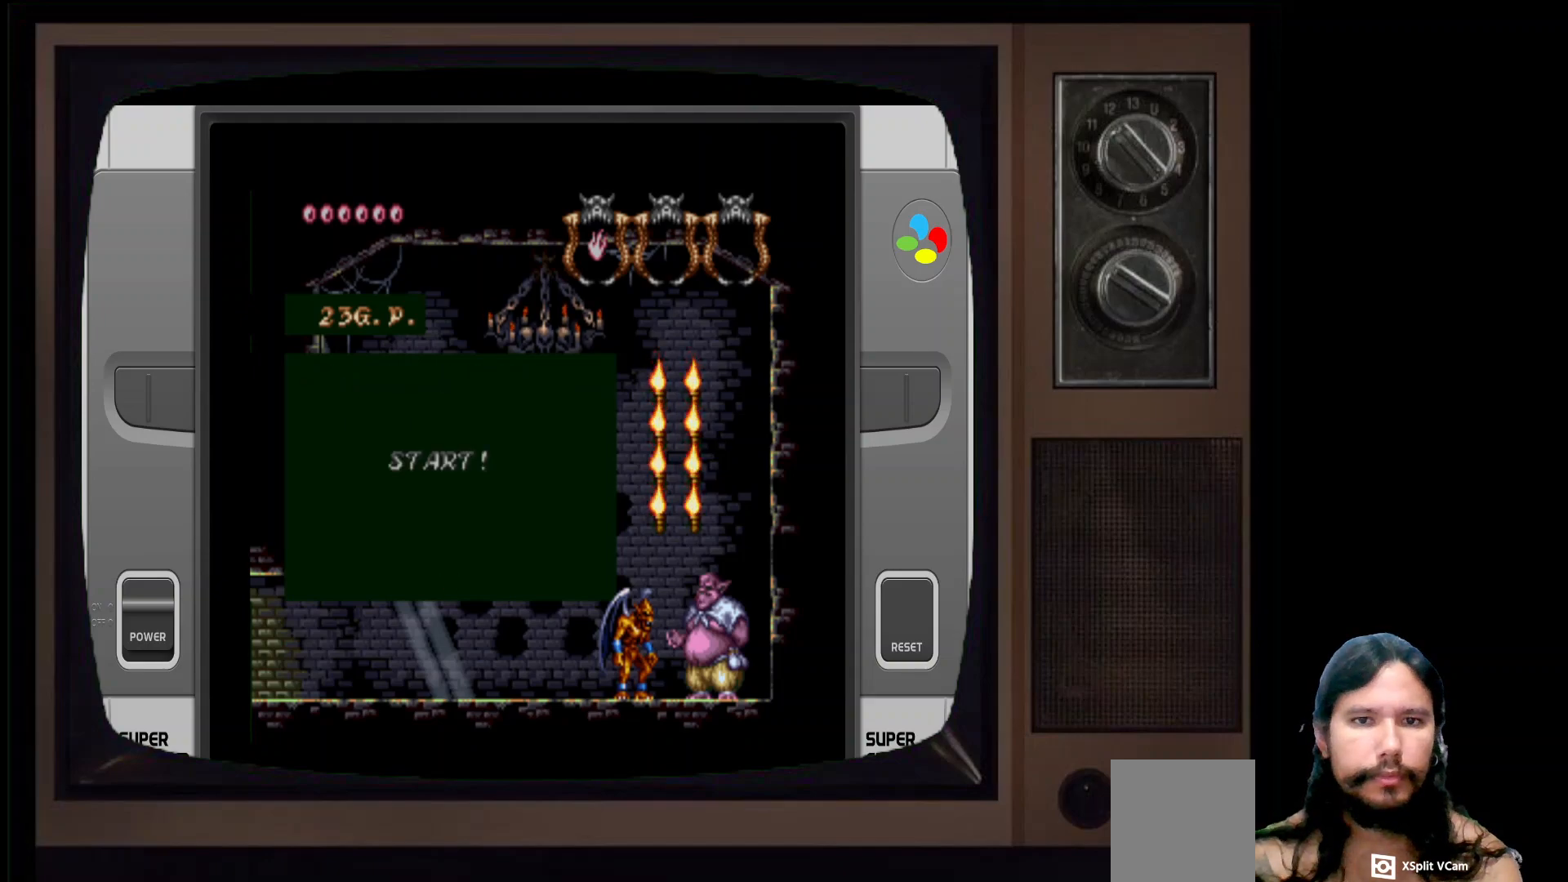
{"buttons": ["X"], "left_stick": "center", "right_stick": "center", "events": [[450, "X", "down"]]}
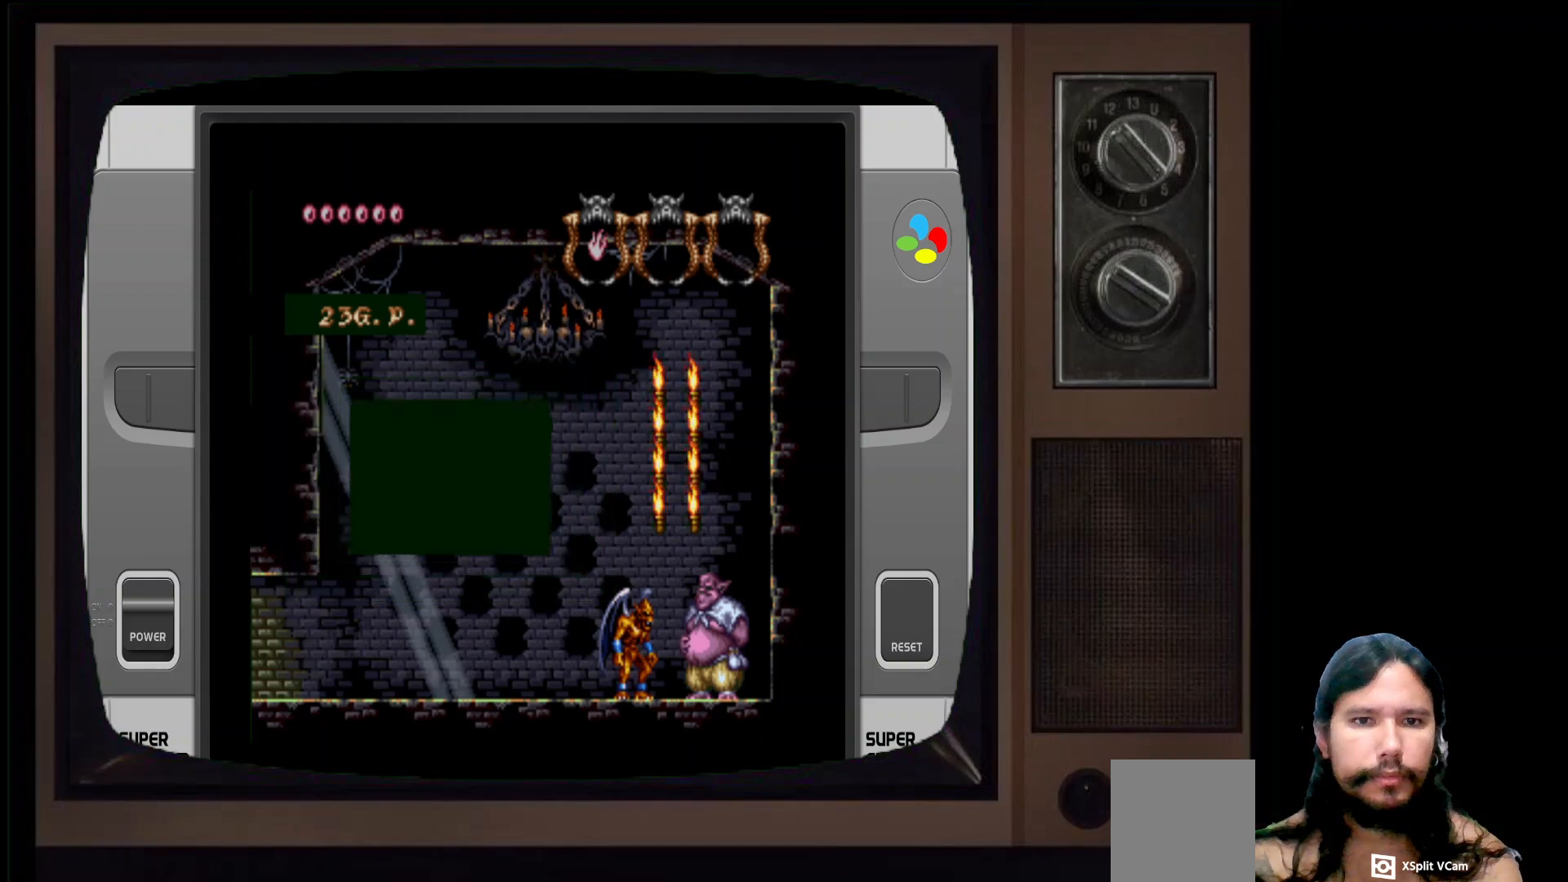
{"buttons": [], "left_stick": "center", "right_stick": "center", "events": [[100, "X", "up"]]}
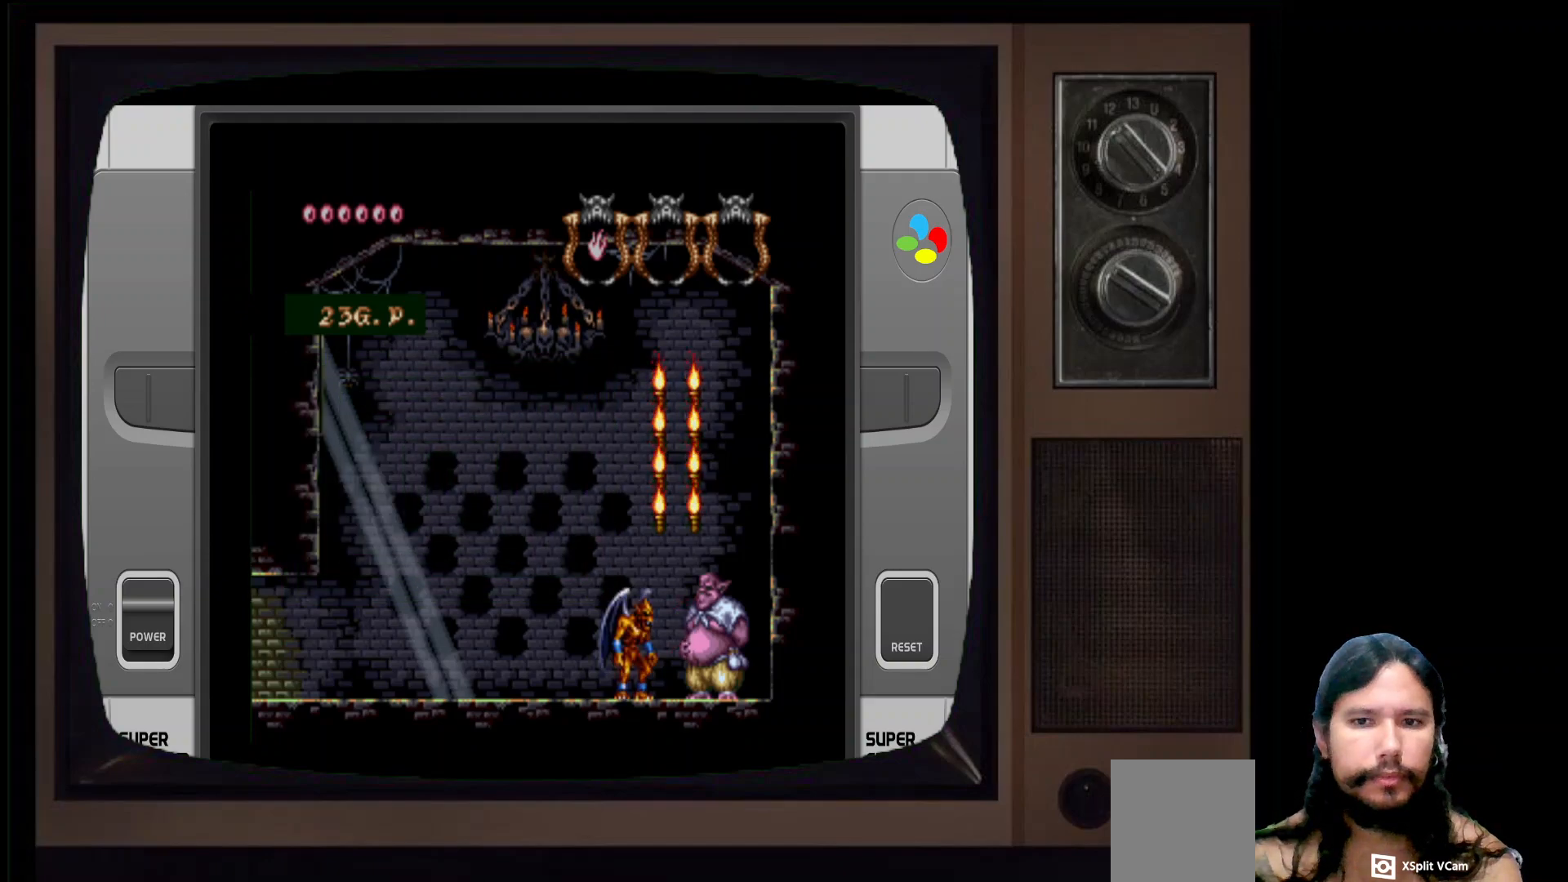
{"buttons": [], "left_stick": "left", "right_stick": "center", "events": [[167, "left_stick", "left"]]}
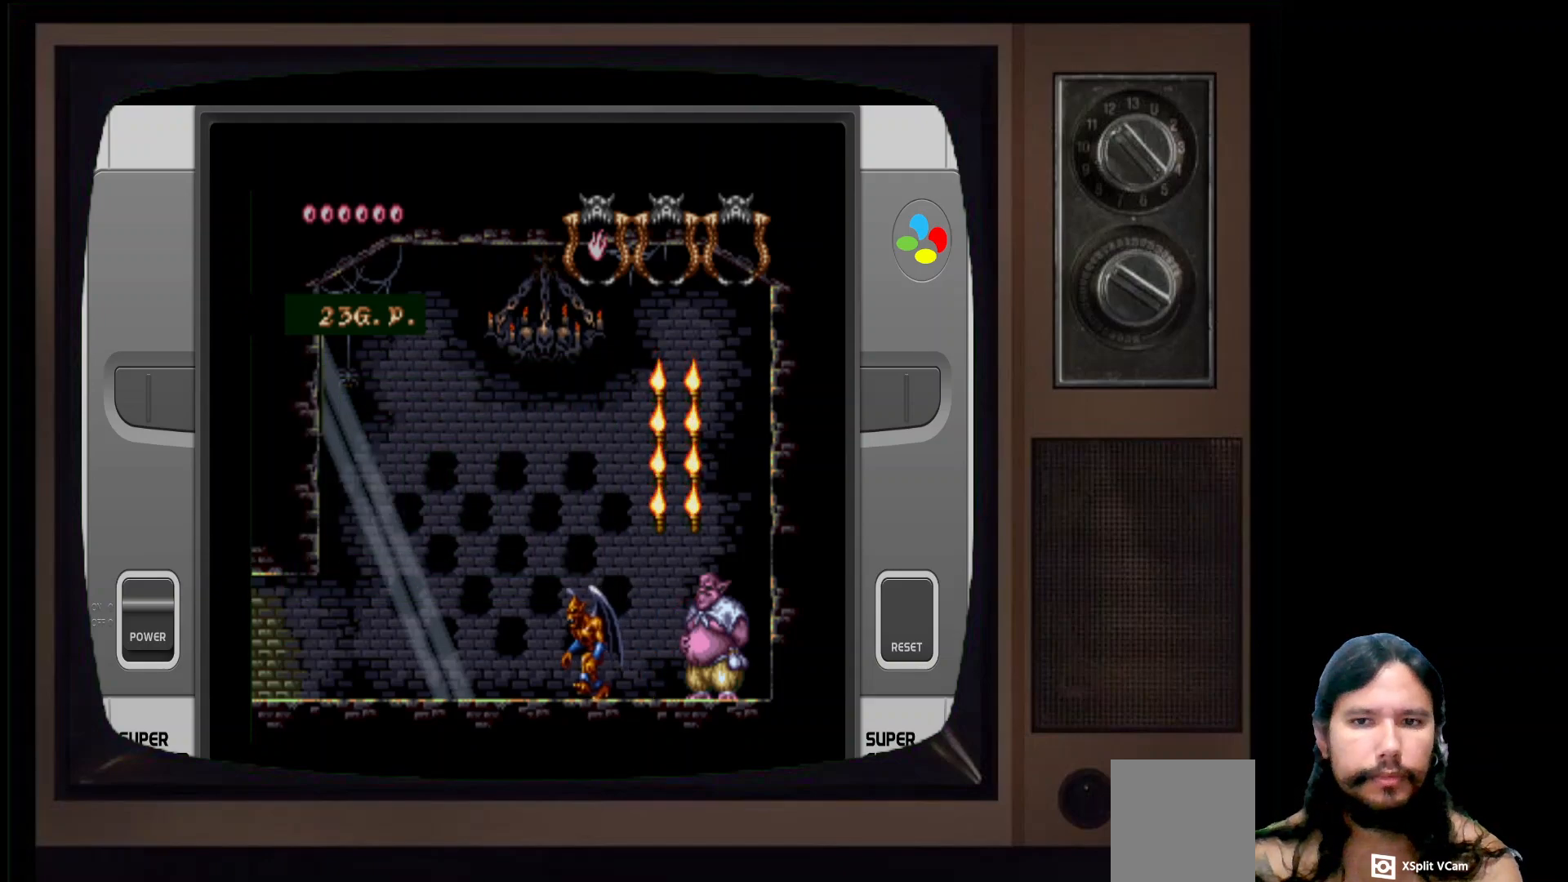
{"buttons": ["X"], "left_stick": "up-right", "right_stick": "center", "events": [[117, "A", "down"], [233, "left_stick", "up"], [283, "left_stick", "up-right"], [317, "A", "up"], [367, "X", "down"]]}